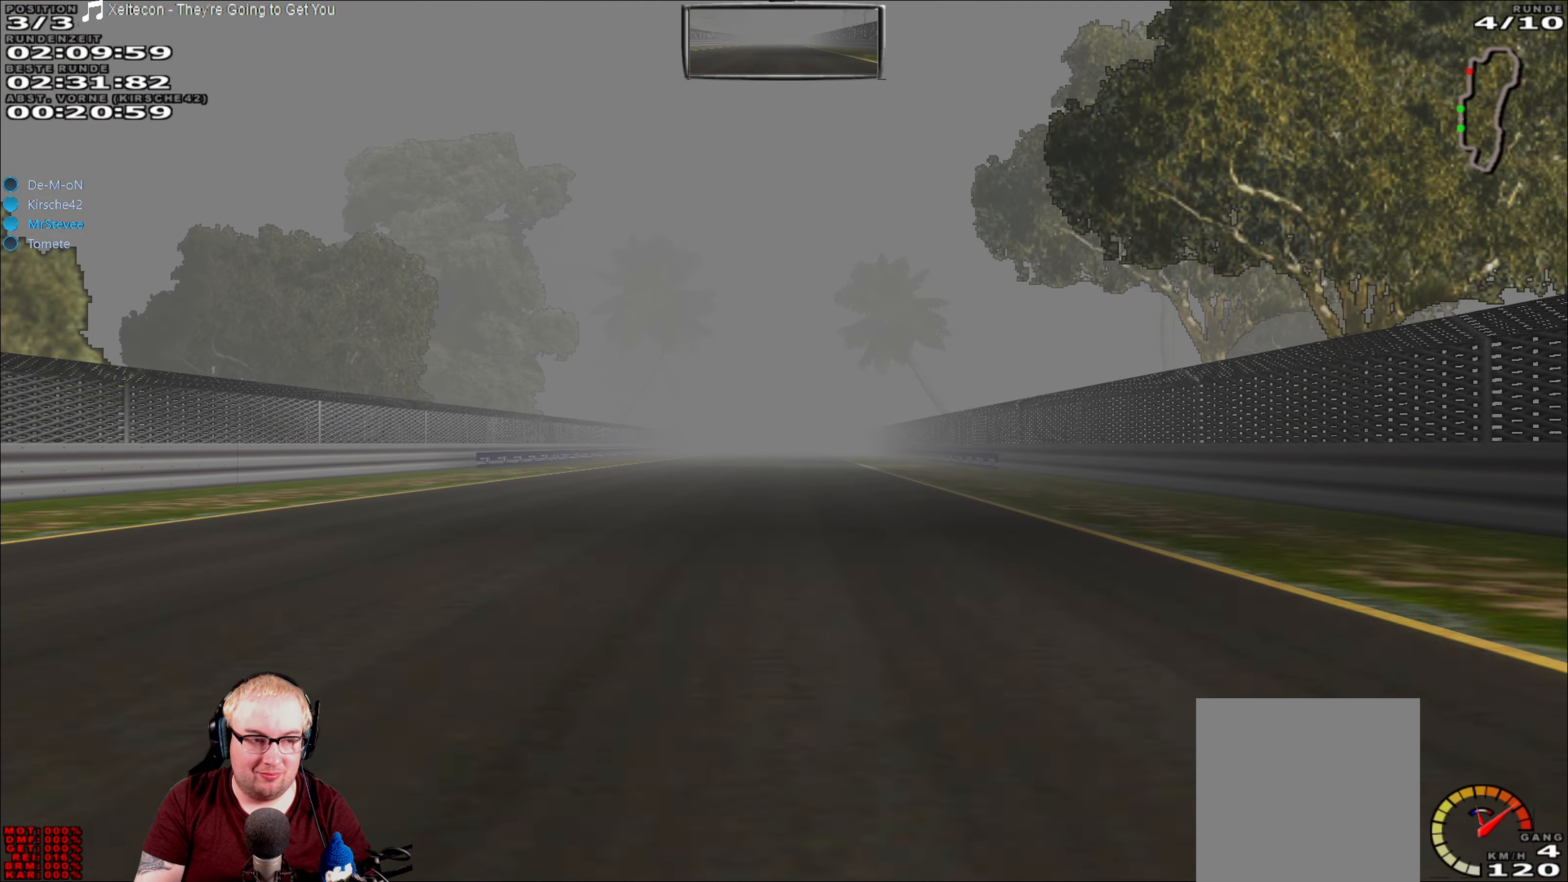
Gameplay with a controller (Xbox layout); each line is a JSON object with the inputs held at the frame after it. "events" lists button and stick changes between this image and that frame as [ms after this image, input, new state], when the widget could be followed in between. Not read: L3 R3.
{"buttons": ["R2"], "left_stick": "center", "right_stick": "center", "events": []}
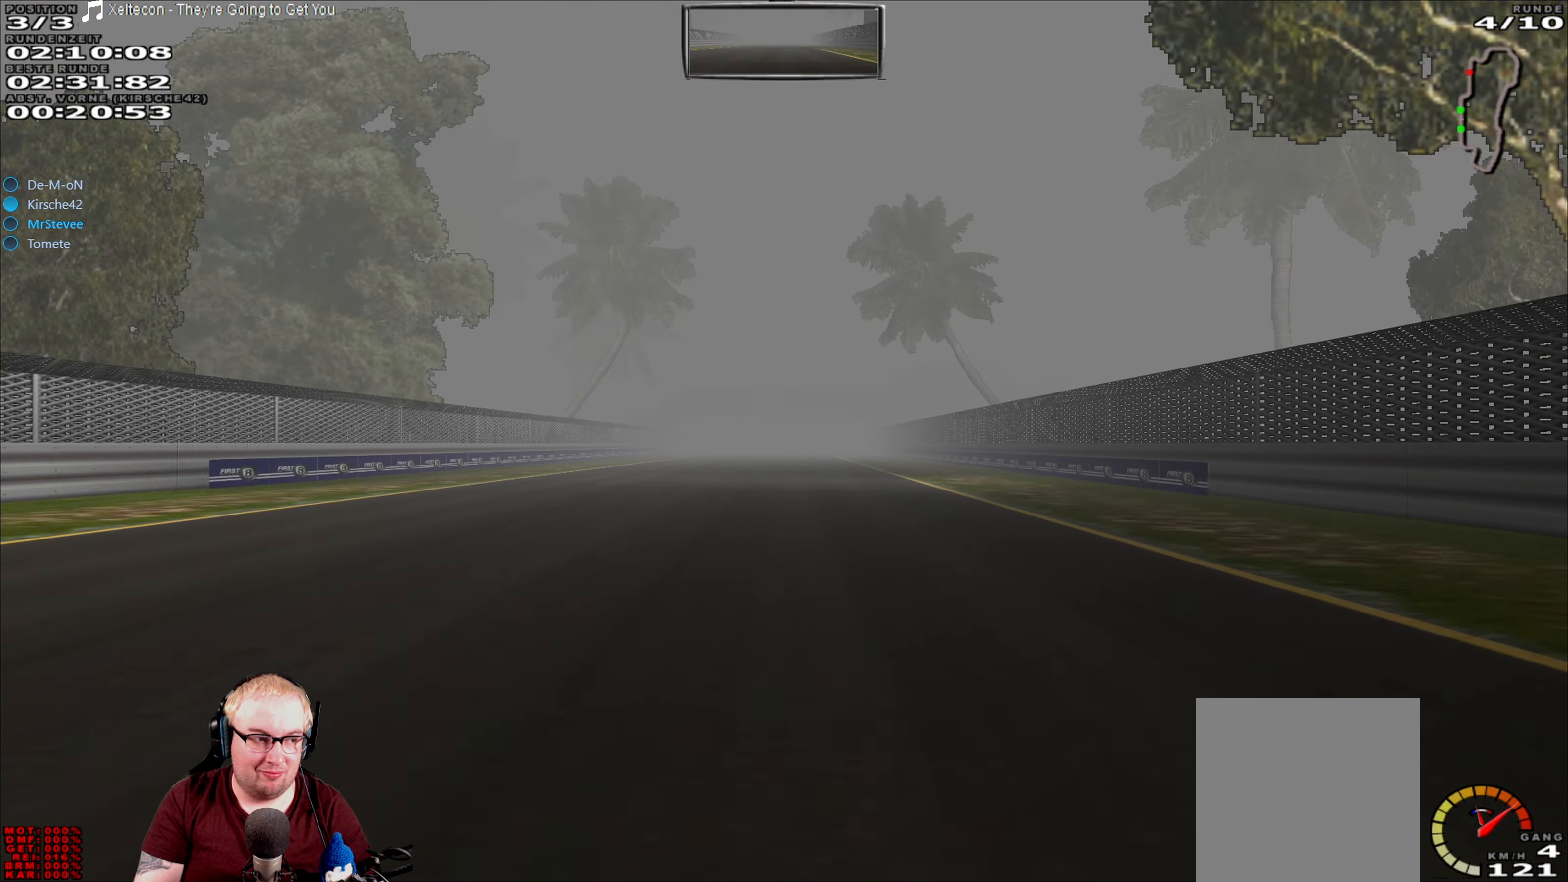
{"buttons": ["R2"], "left_stick": "center", "right_stick": "center", "events": []}
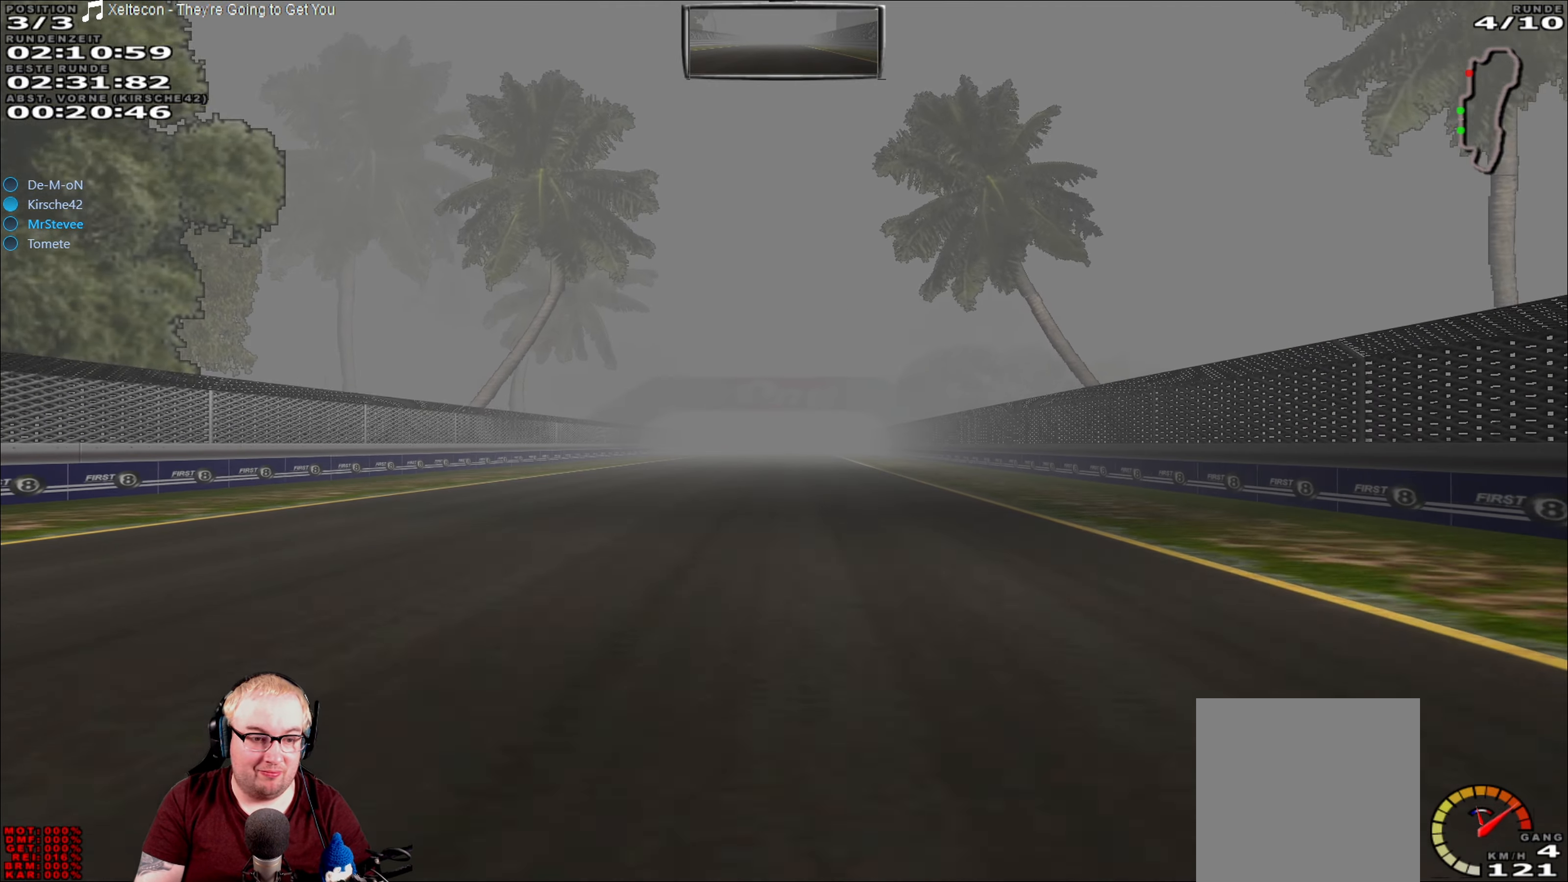
{"buttons": ["R2"], "left_stick": "center", "right_stick": "center", "events": []}
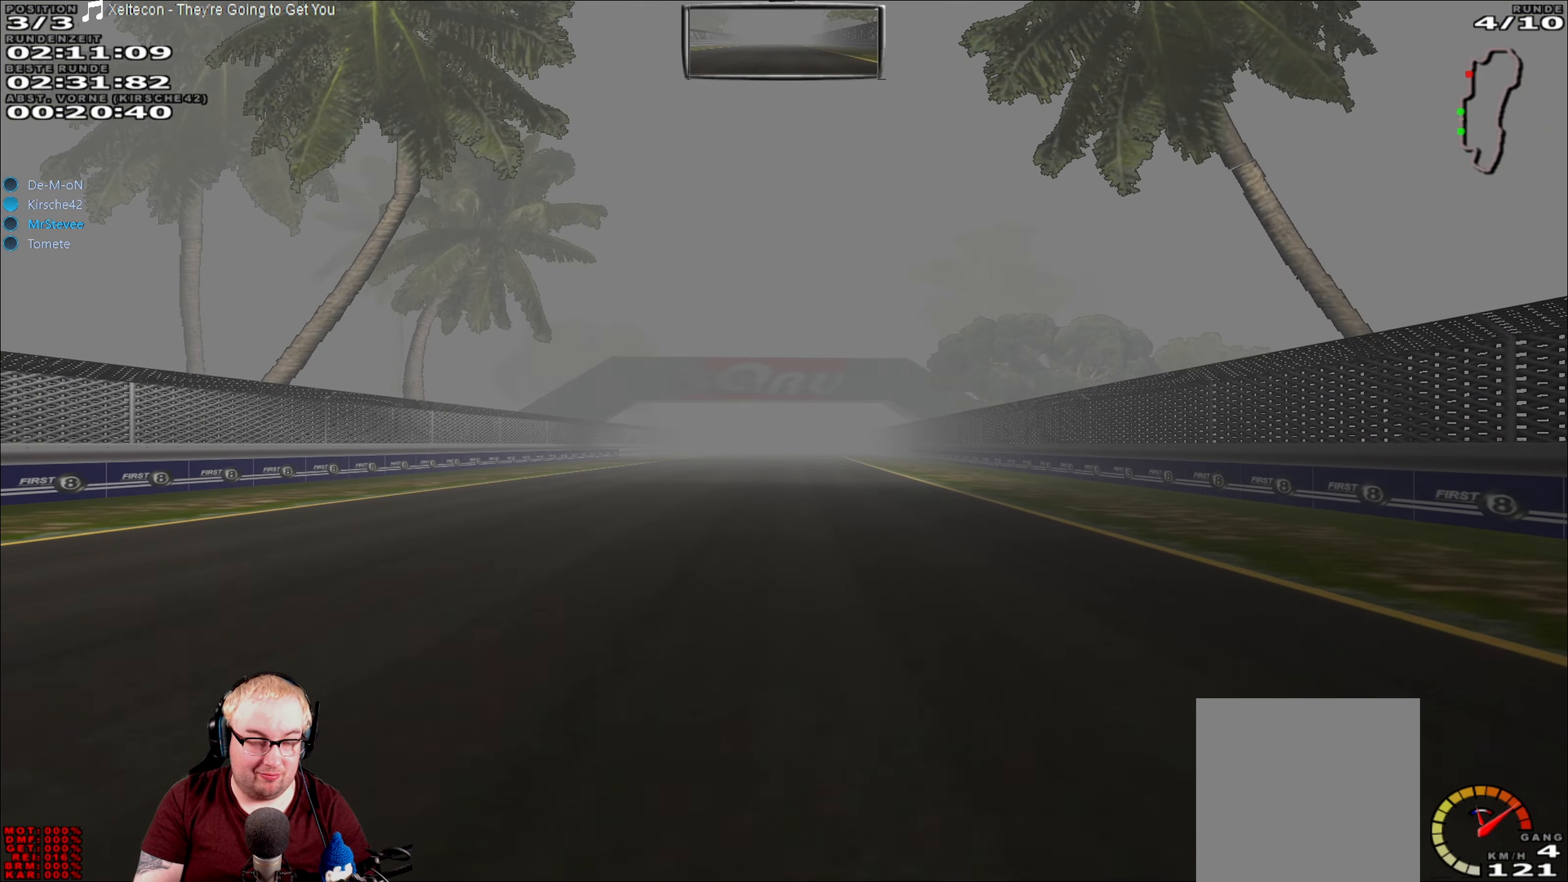
{"buttons": ["R2"], "left_stick": "center", "right_stick": "center", "events": []}
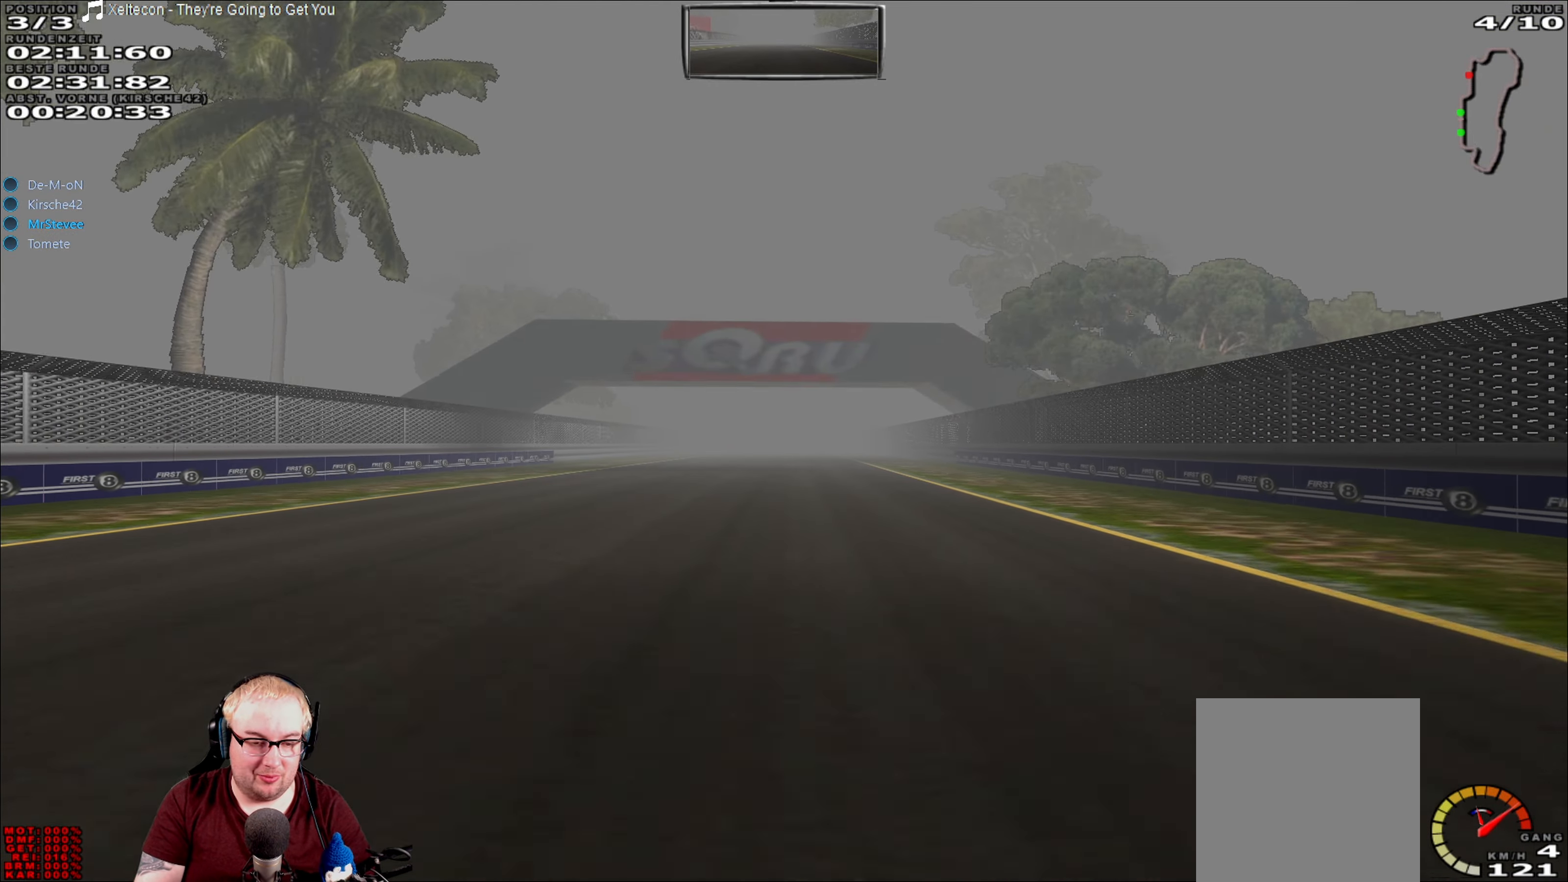
{"buttons": ["R2"], "left_stick": "center", "right_stick": "center", "events": []}
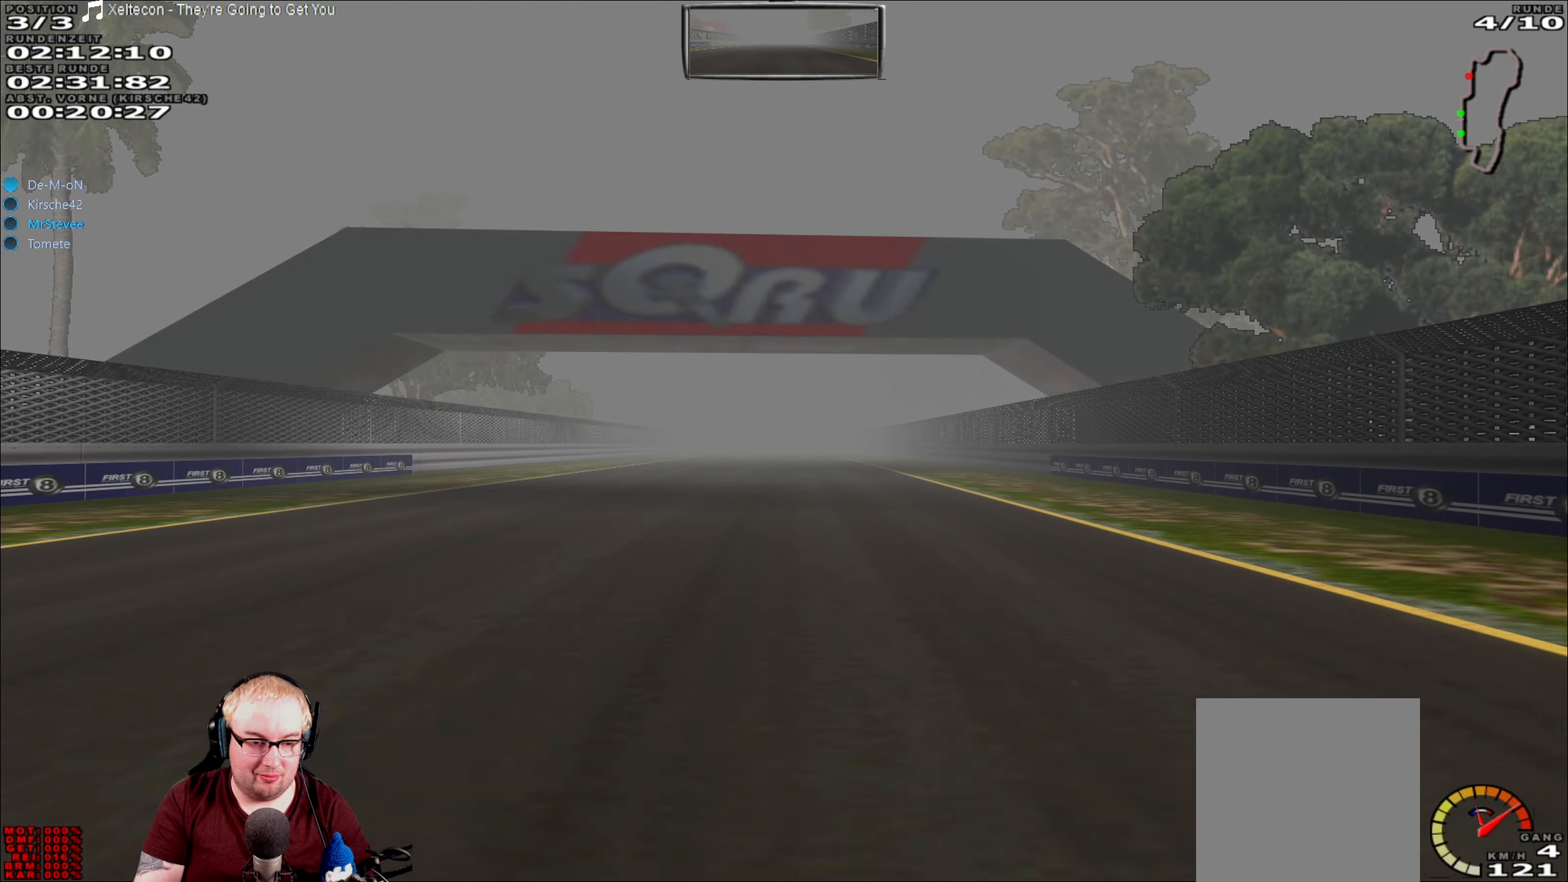
{"buttons": ["R2"], "left_stick": "center", "right_stick": "center", "events": []}
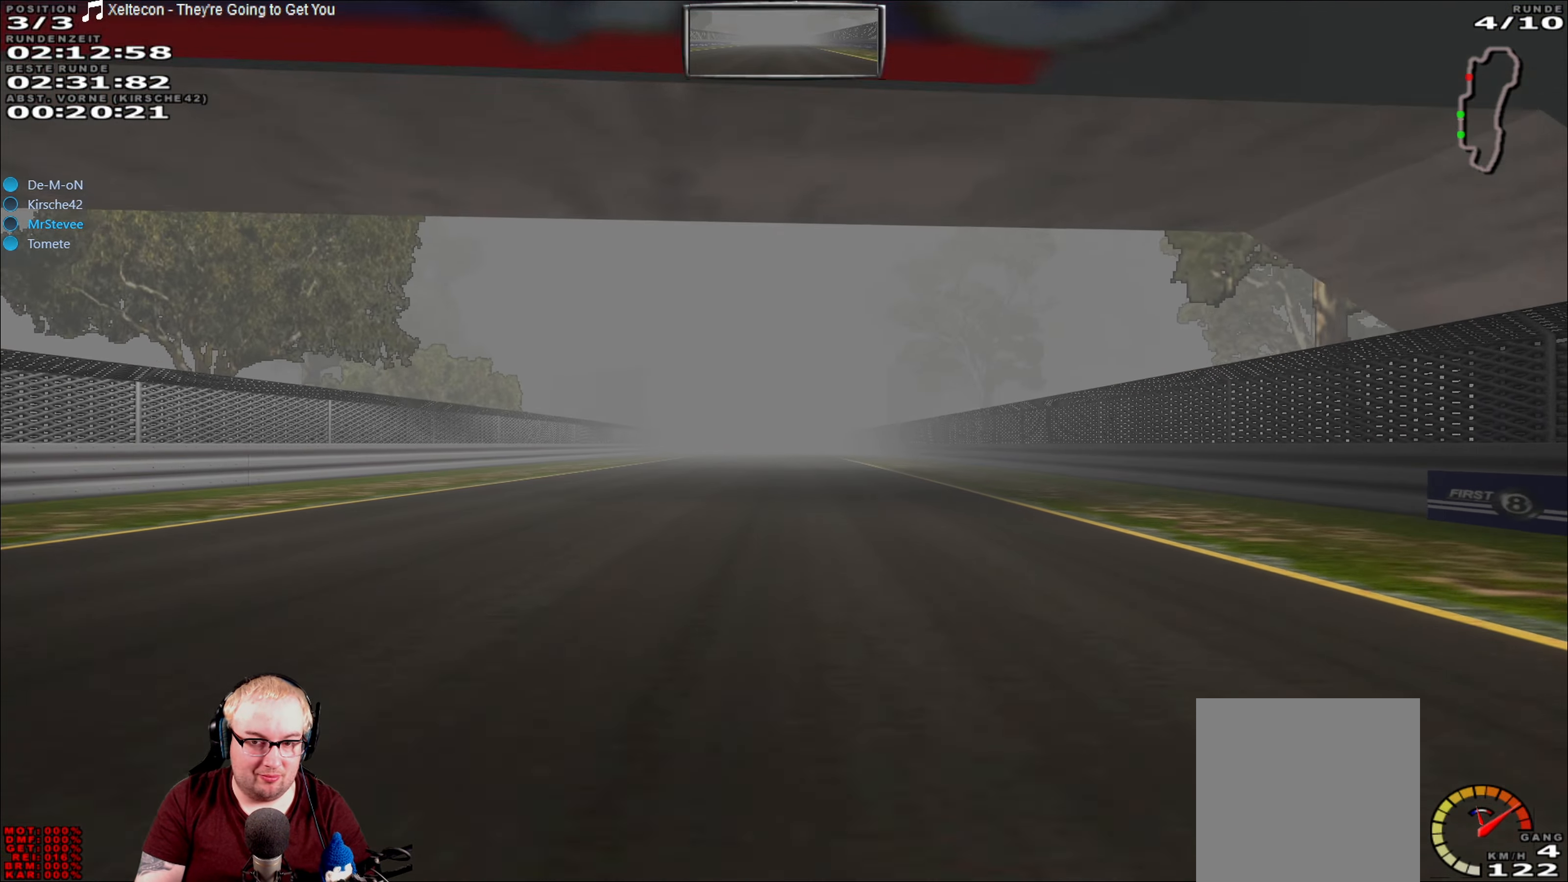
{"buttons": ["R2"], "left_stick": "center", "right_stick": "center", "events": []}
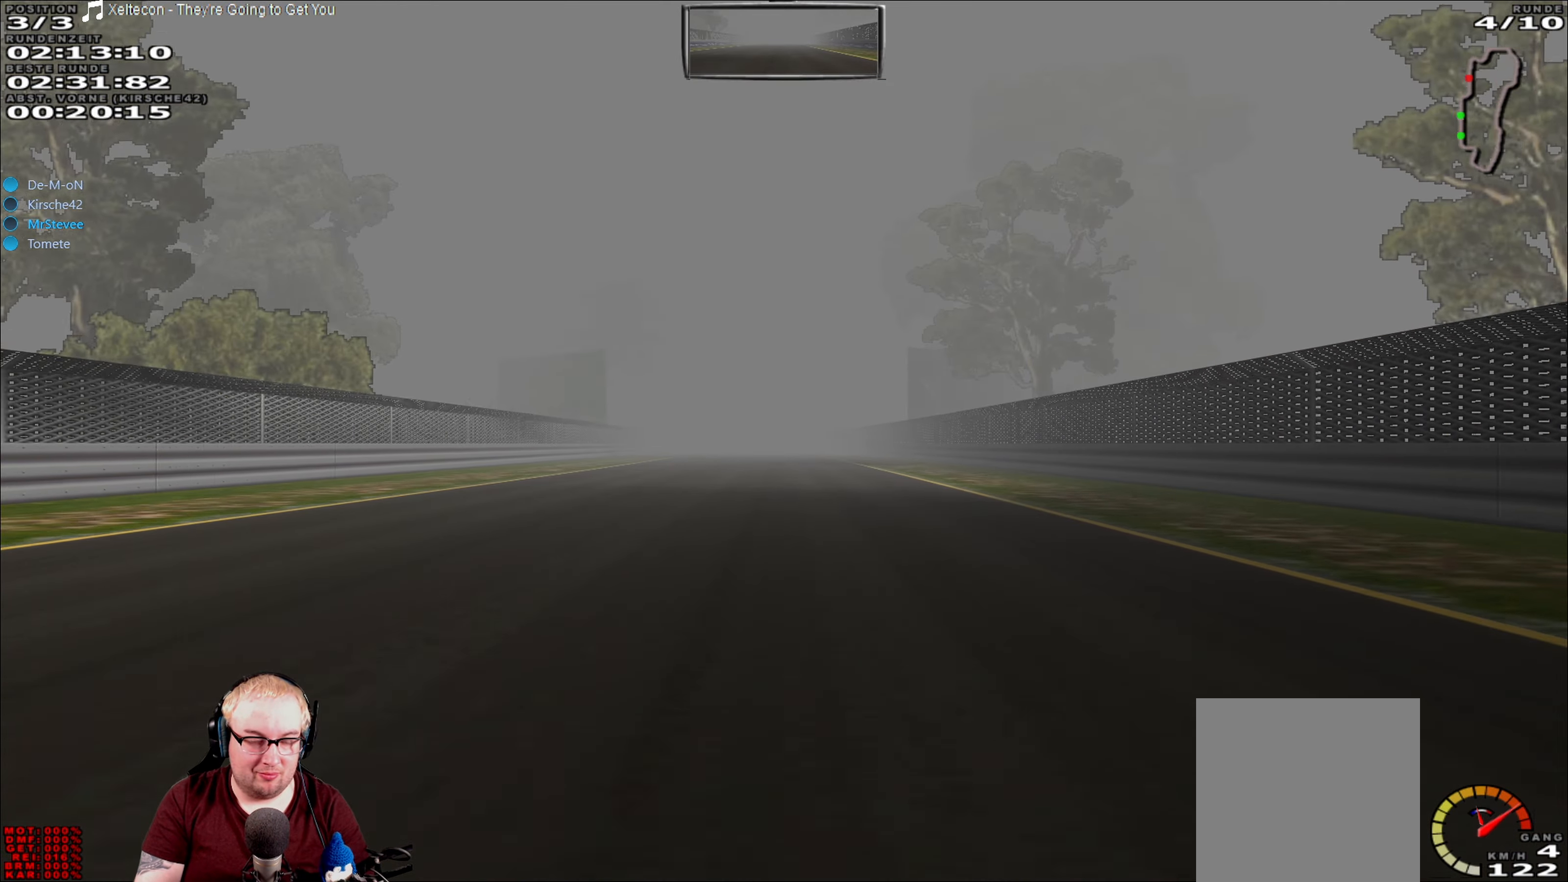
{"buttons": ["R2"], "left_stick": "center", "right_stick": "center", "events": []}
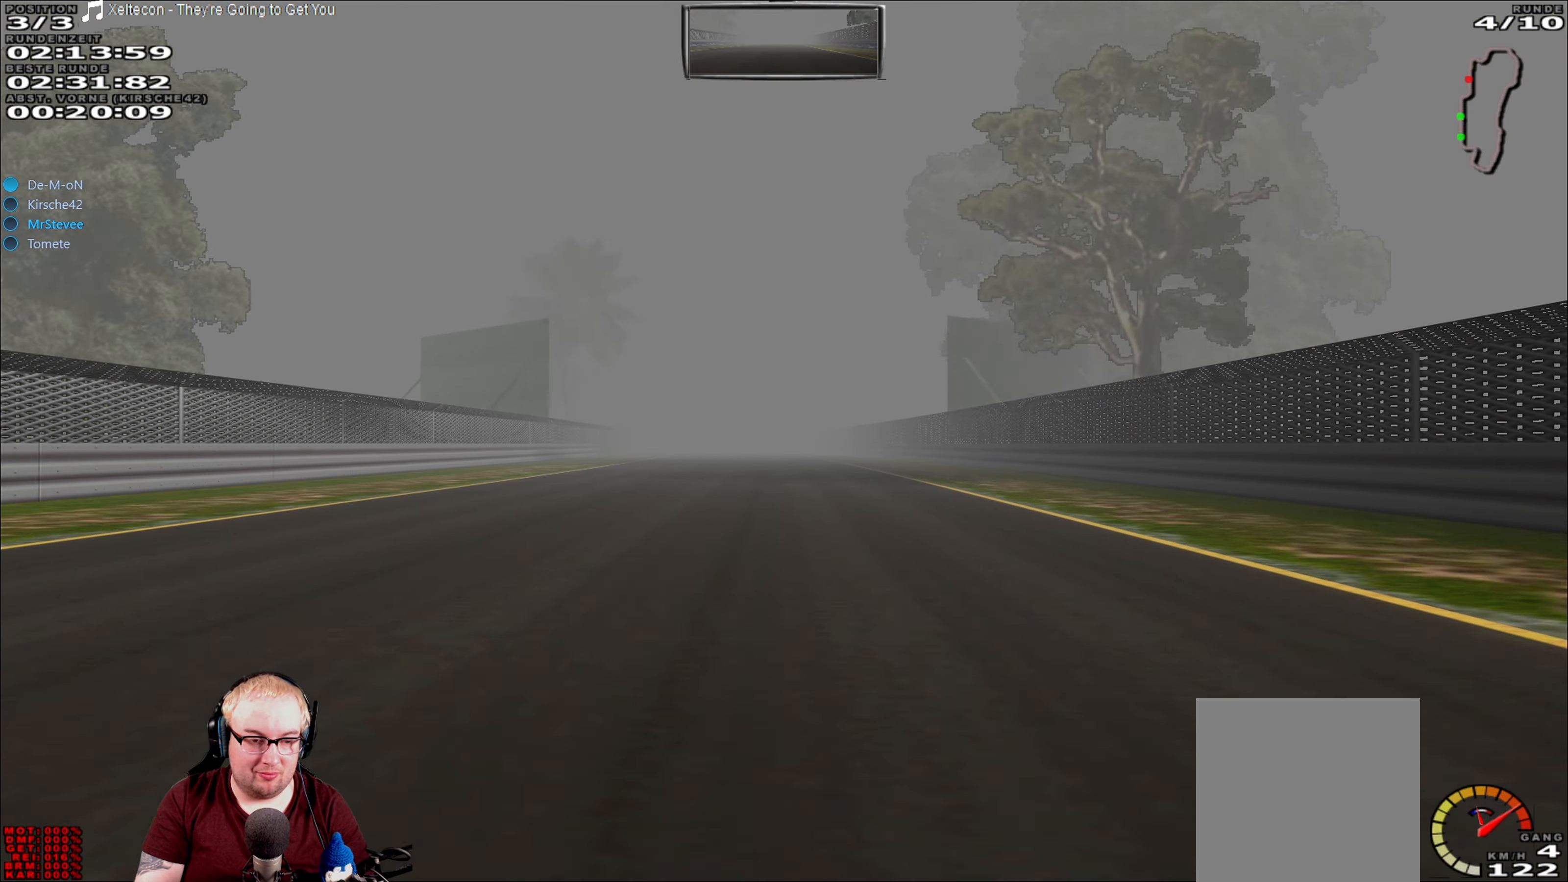
{"buttons": ["R2"], "left_stick": "center", "right_stick": "center", "events": []}
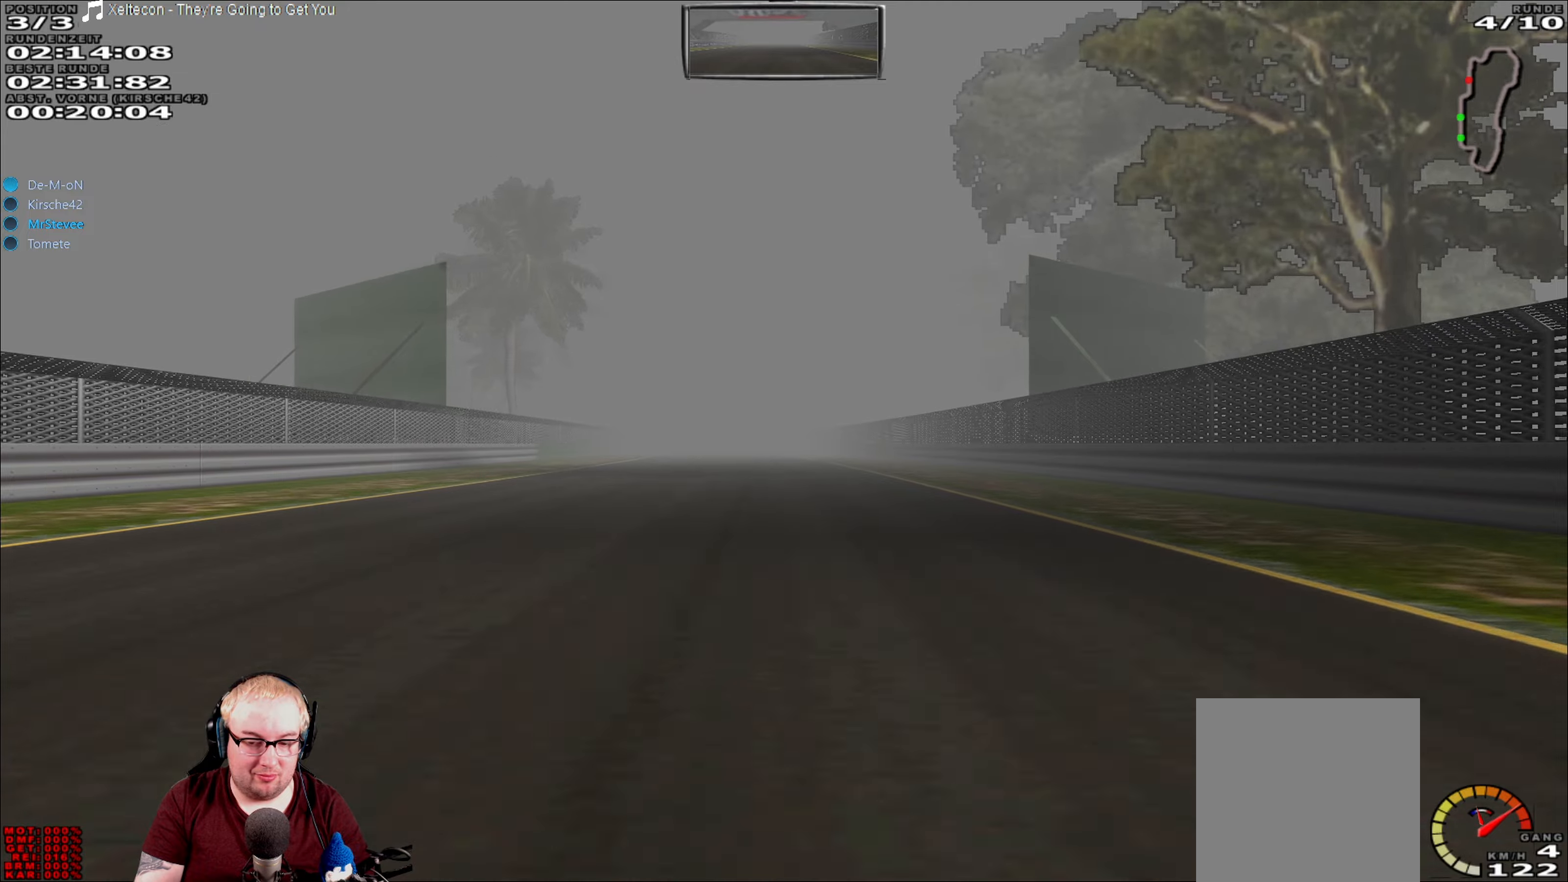
{"buttons": ["R2"], "left_stick": "center", "right_stick": "center", "events": []}
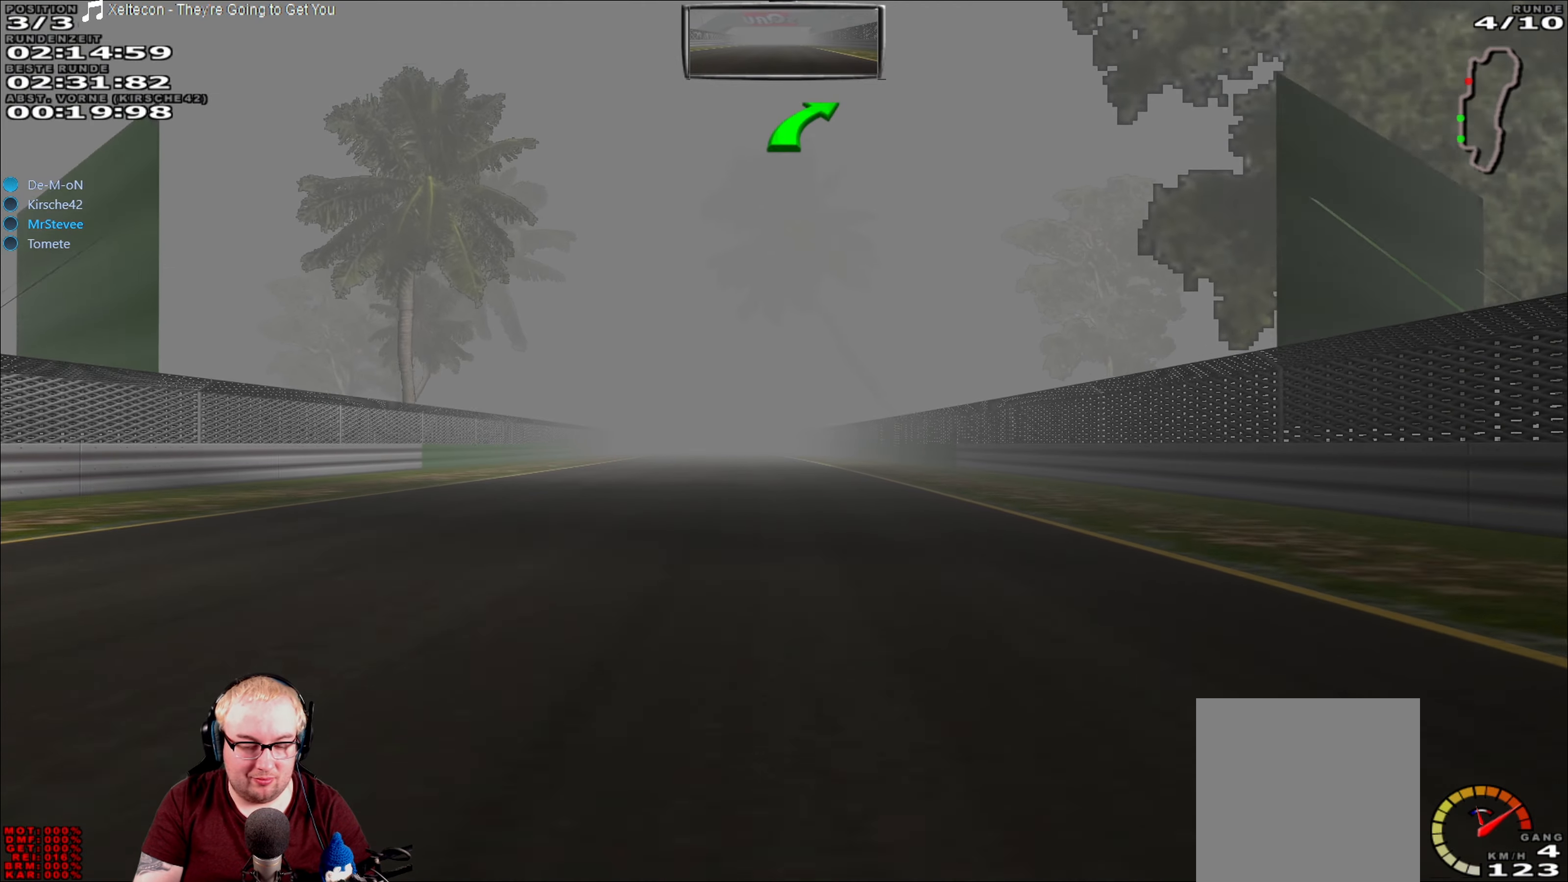
{"buttons": ["R2"], "left_stick": "center", "right_stick": "center", "events": []}
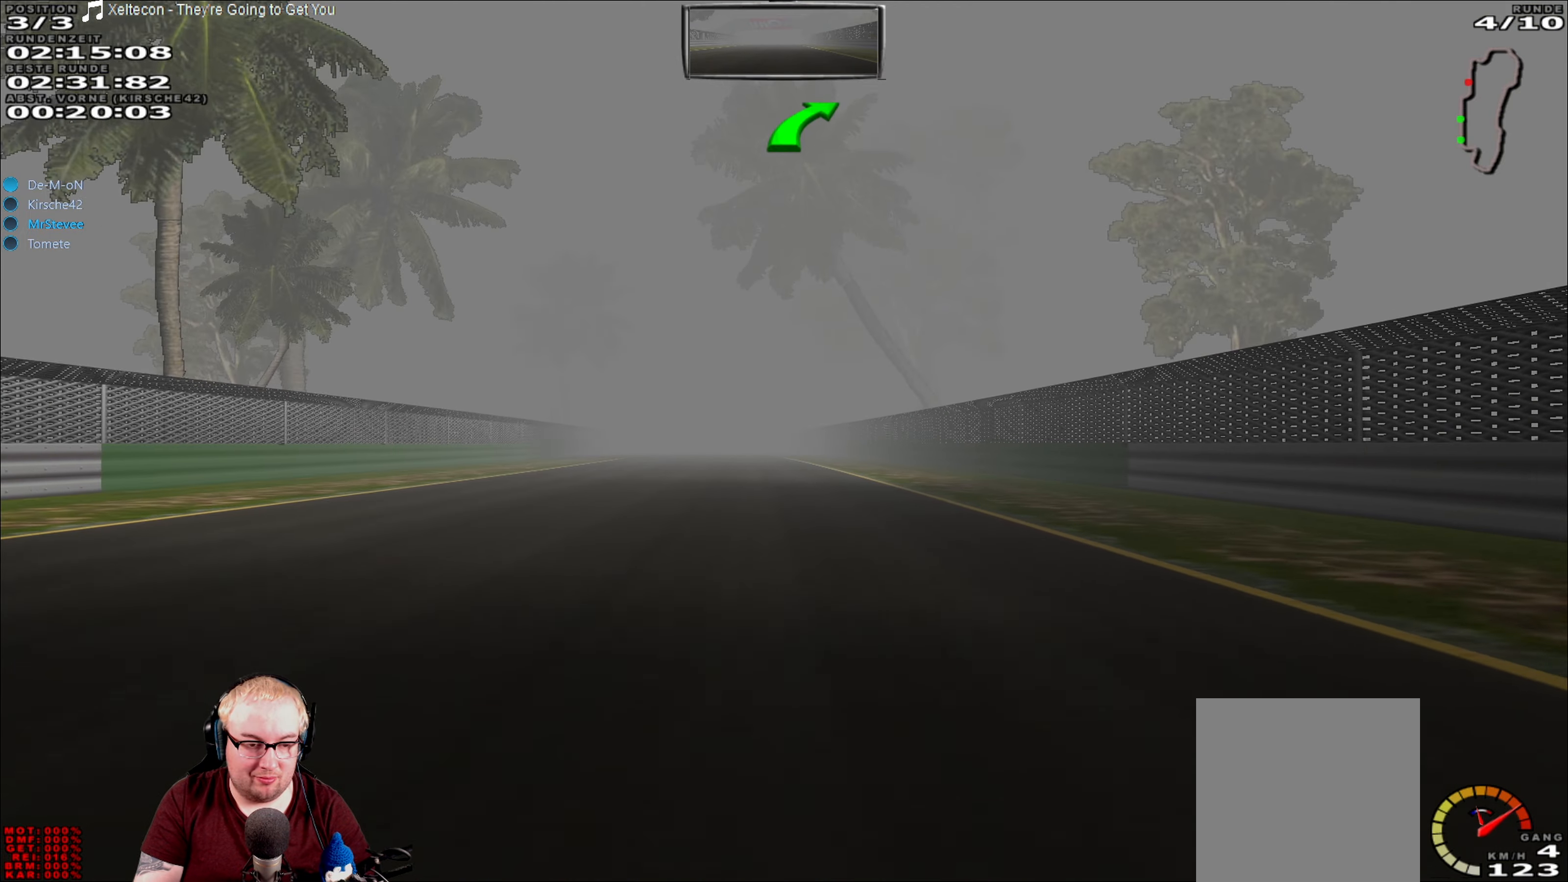
{"buttons": ["R2"], "left_stick": "center", "right_stick": "center", "events": [[233, "left_stick", "left"], [433, "left_stick", "center"]]}
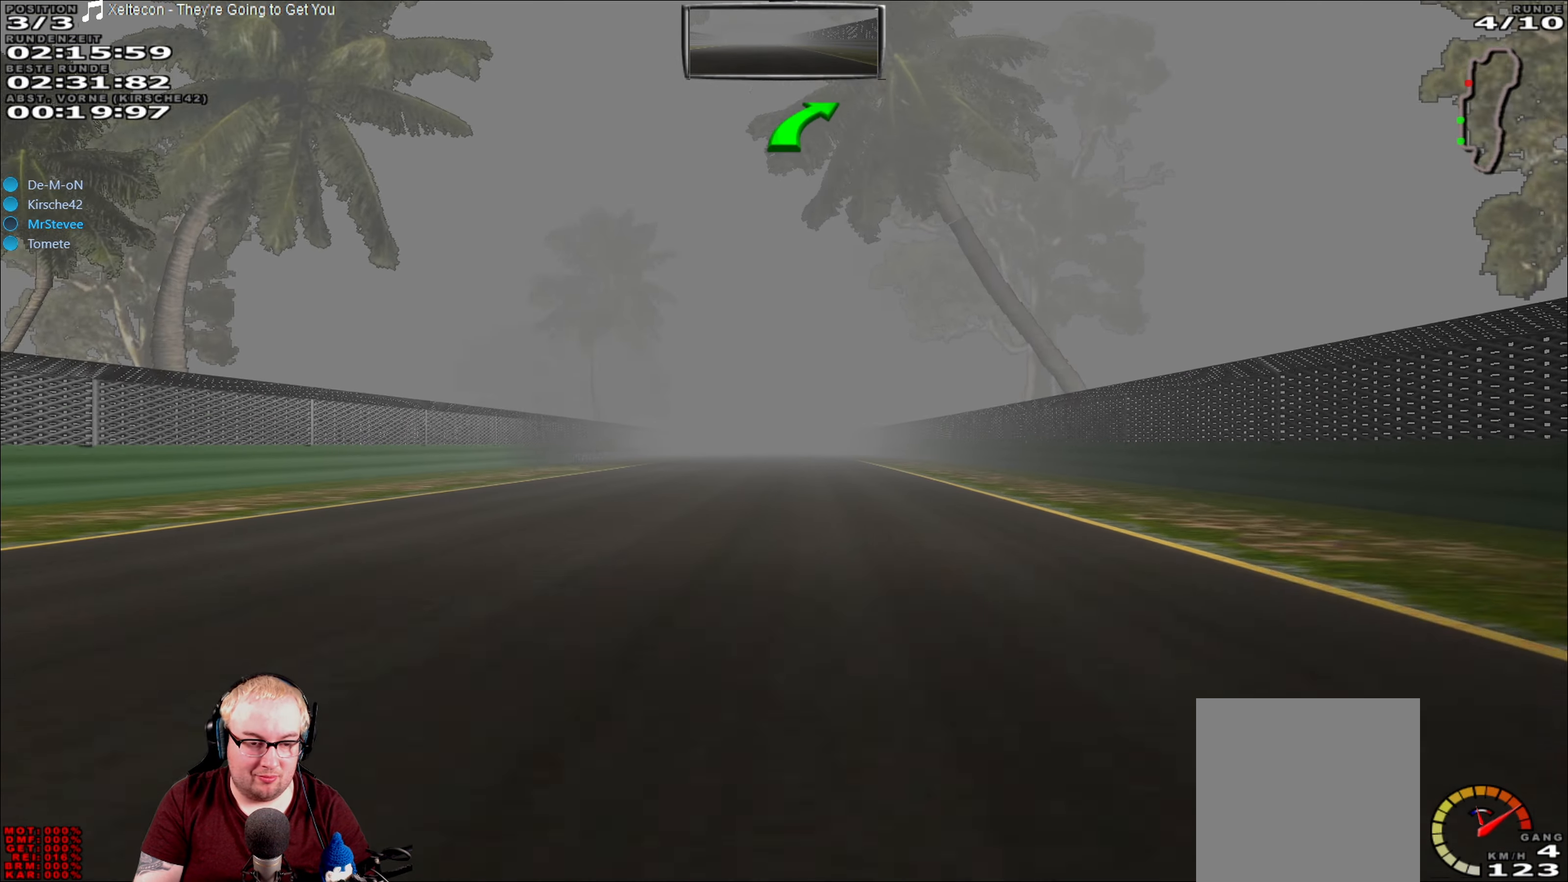
{"buttons": ["R2"], "left_stick": "left", "right_stick": "center", "events": [[500, "left_stick", "left"]]}
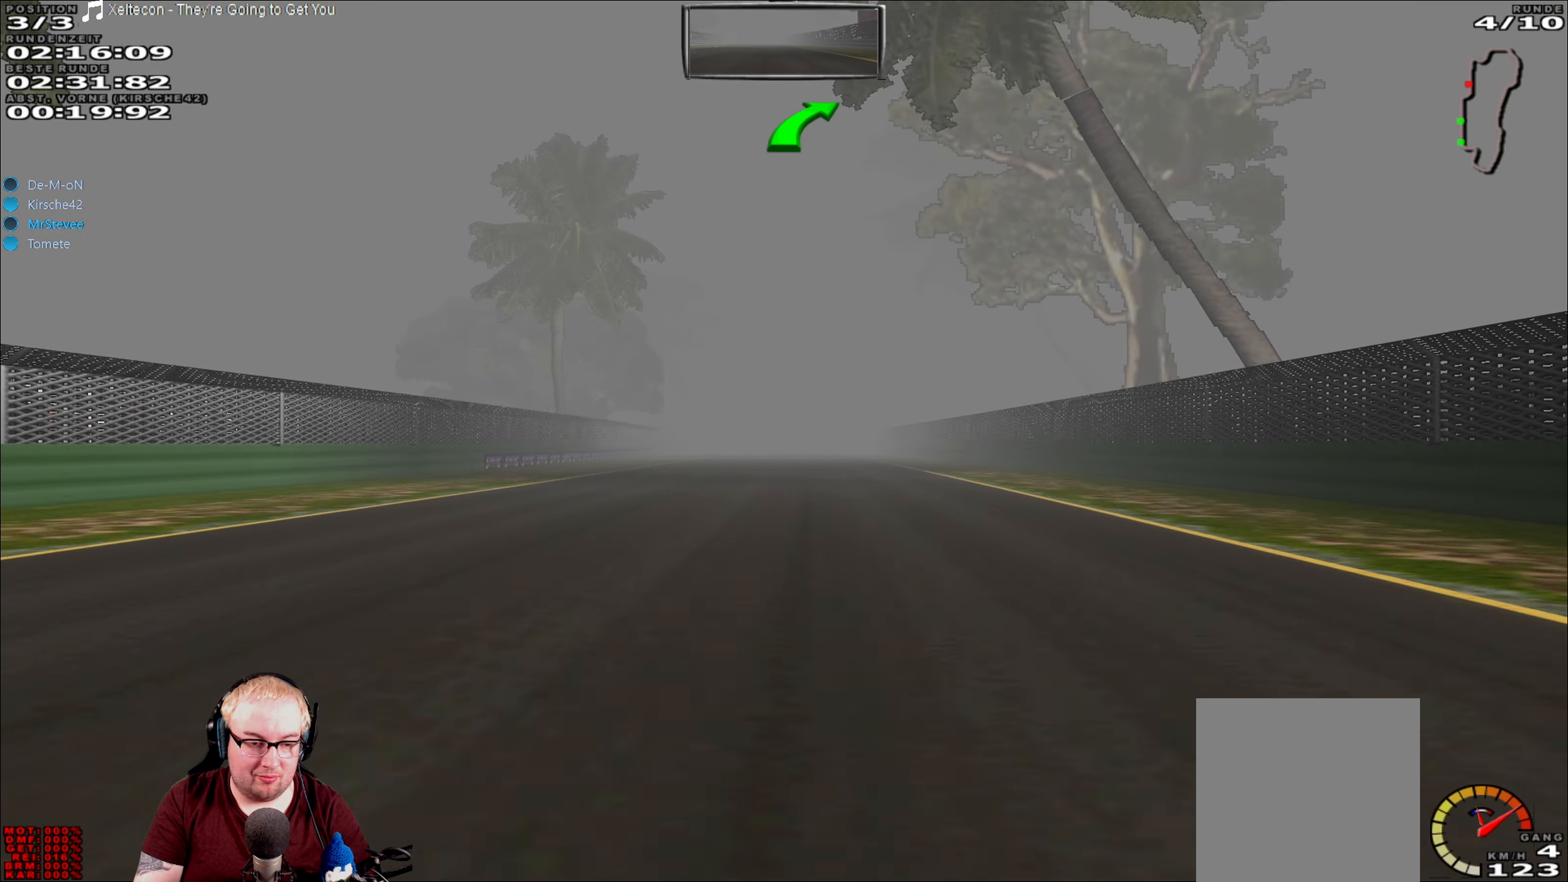
{"buttons": ["R2"], "left_stick": "center", "right_stick": "center", "events": [[200, "left_stick", "center"]]}
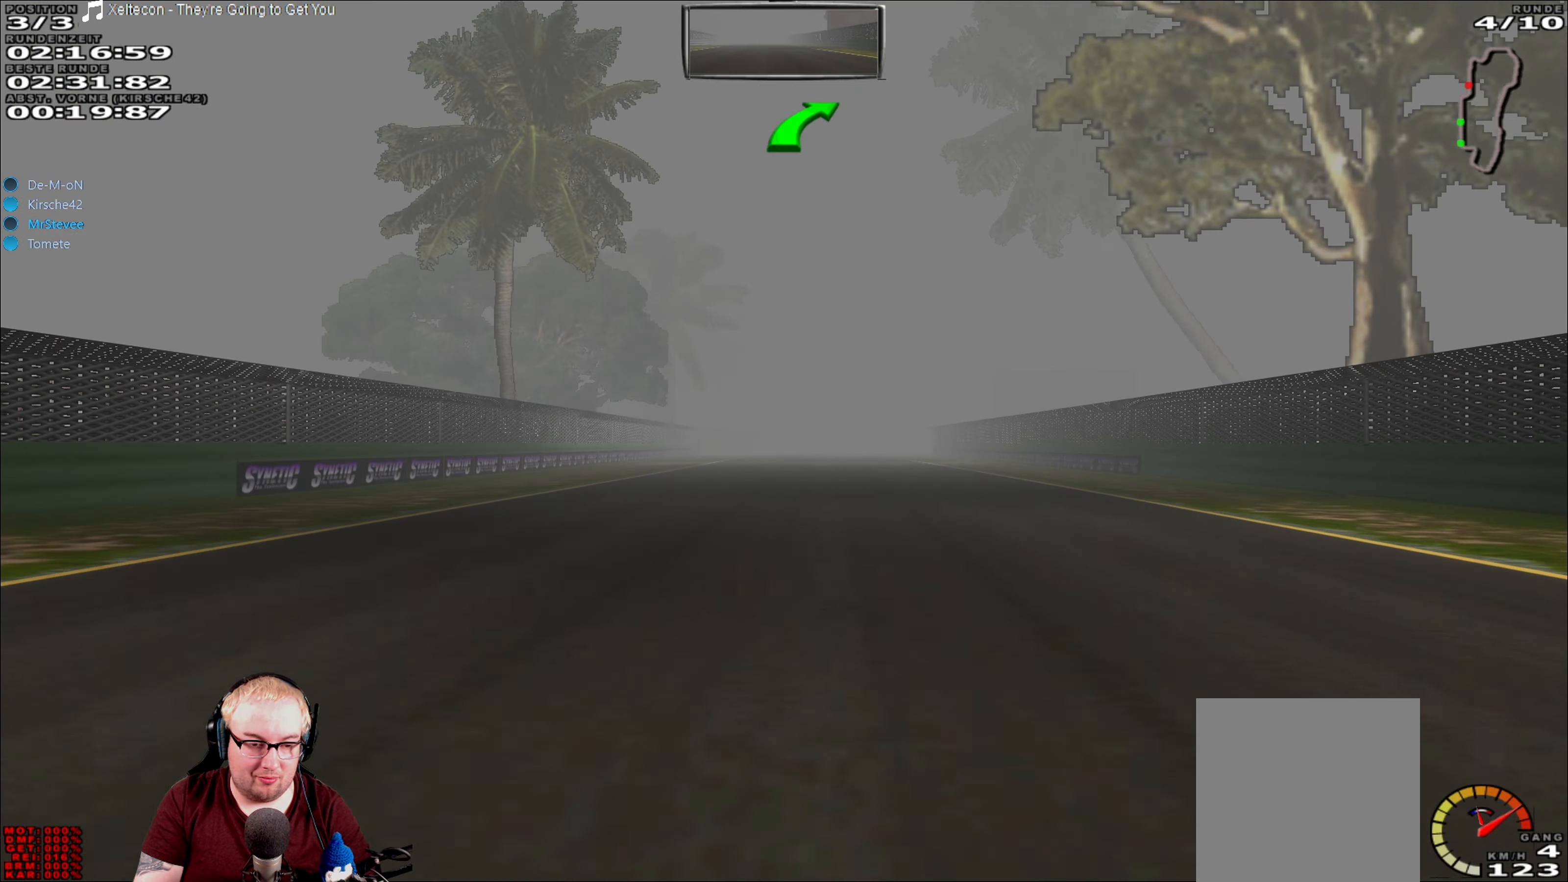
{"buttons": ["R2"], "left_stick": "center", "right_stick": "center", "events": []}
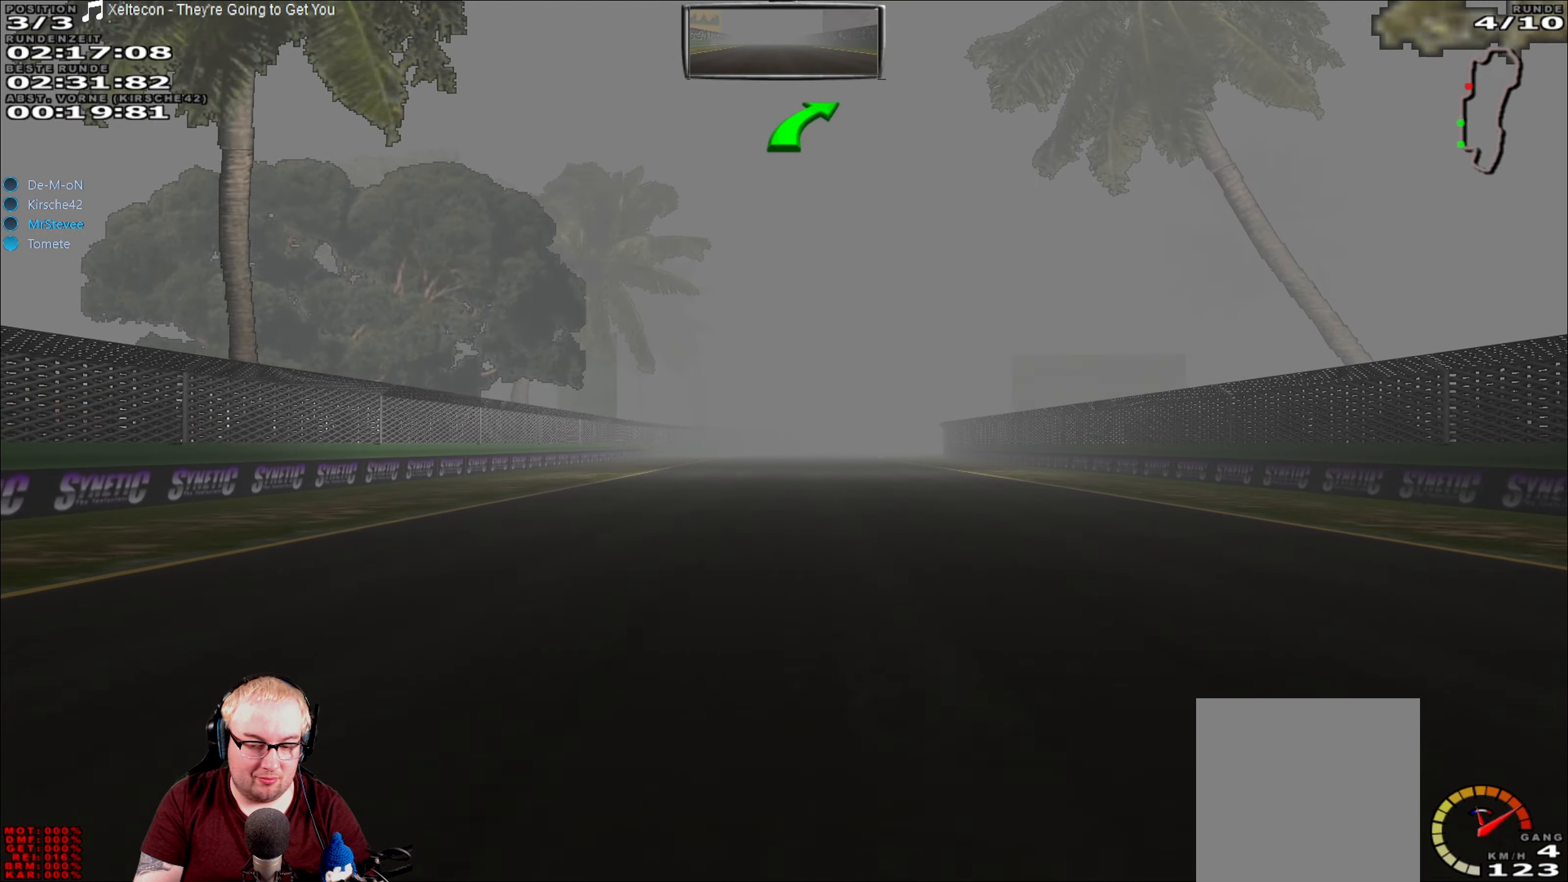
{"buttons": ["R2"], "left_stick": "center", "right_stick": "center", "events": []}
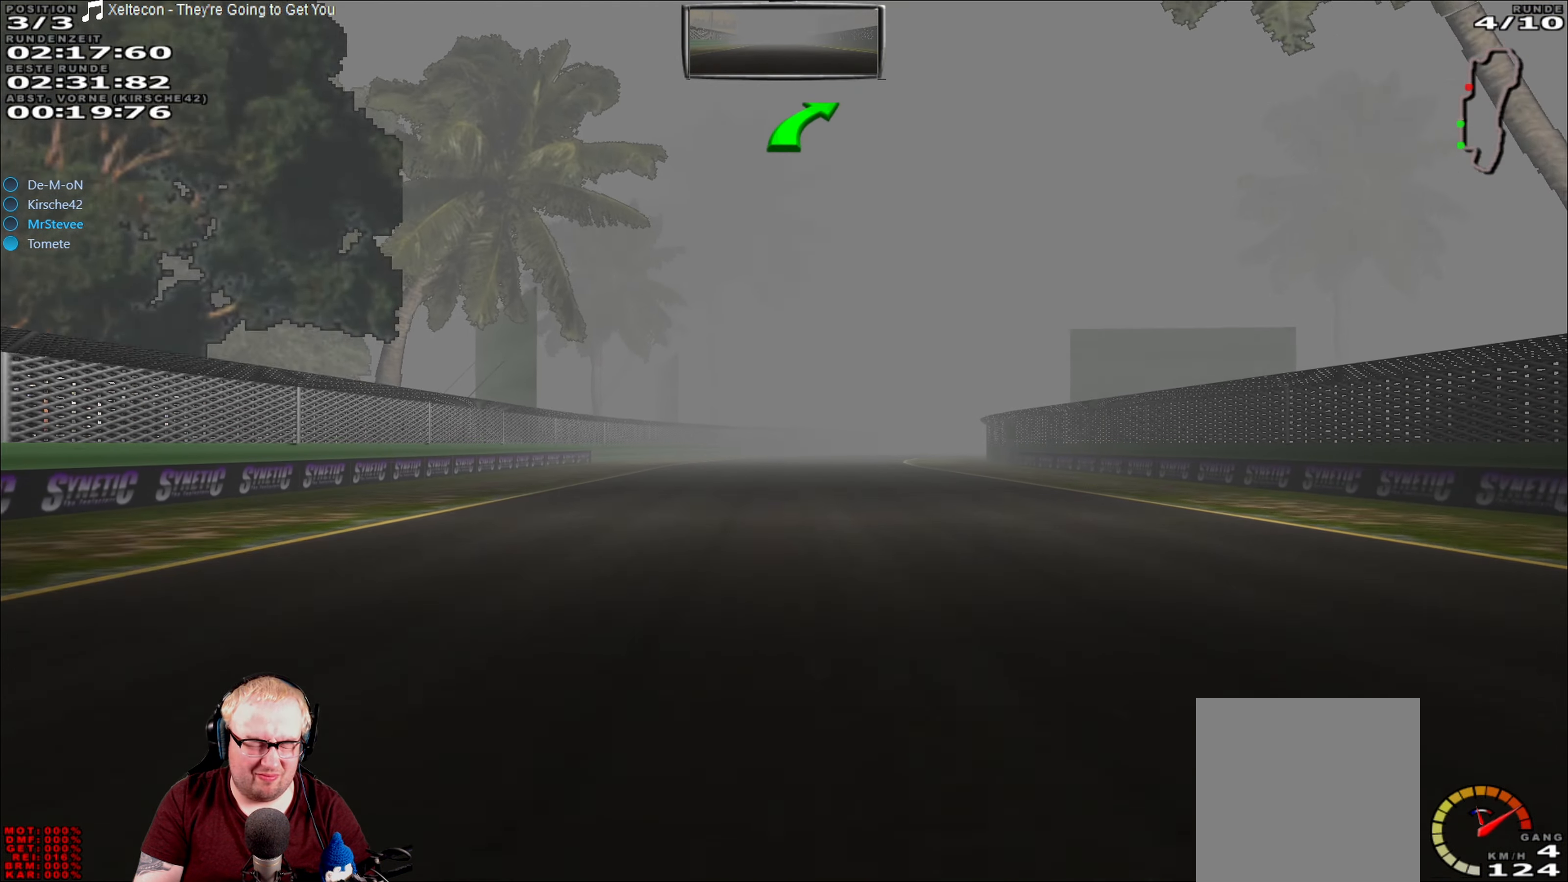
{"buttons": ["R2"], "left_stick": "center", "right_stick": "center", "events": []}
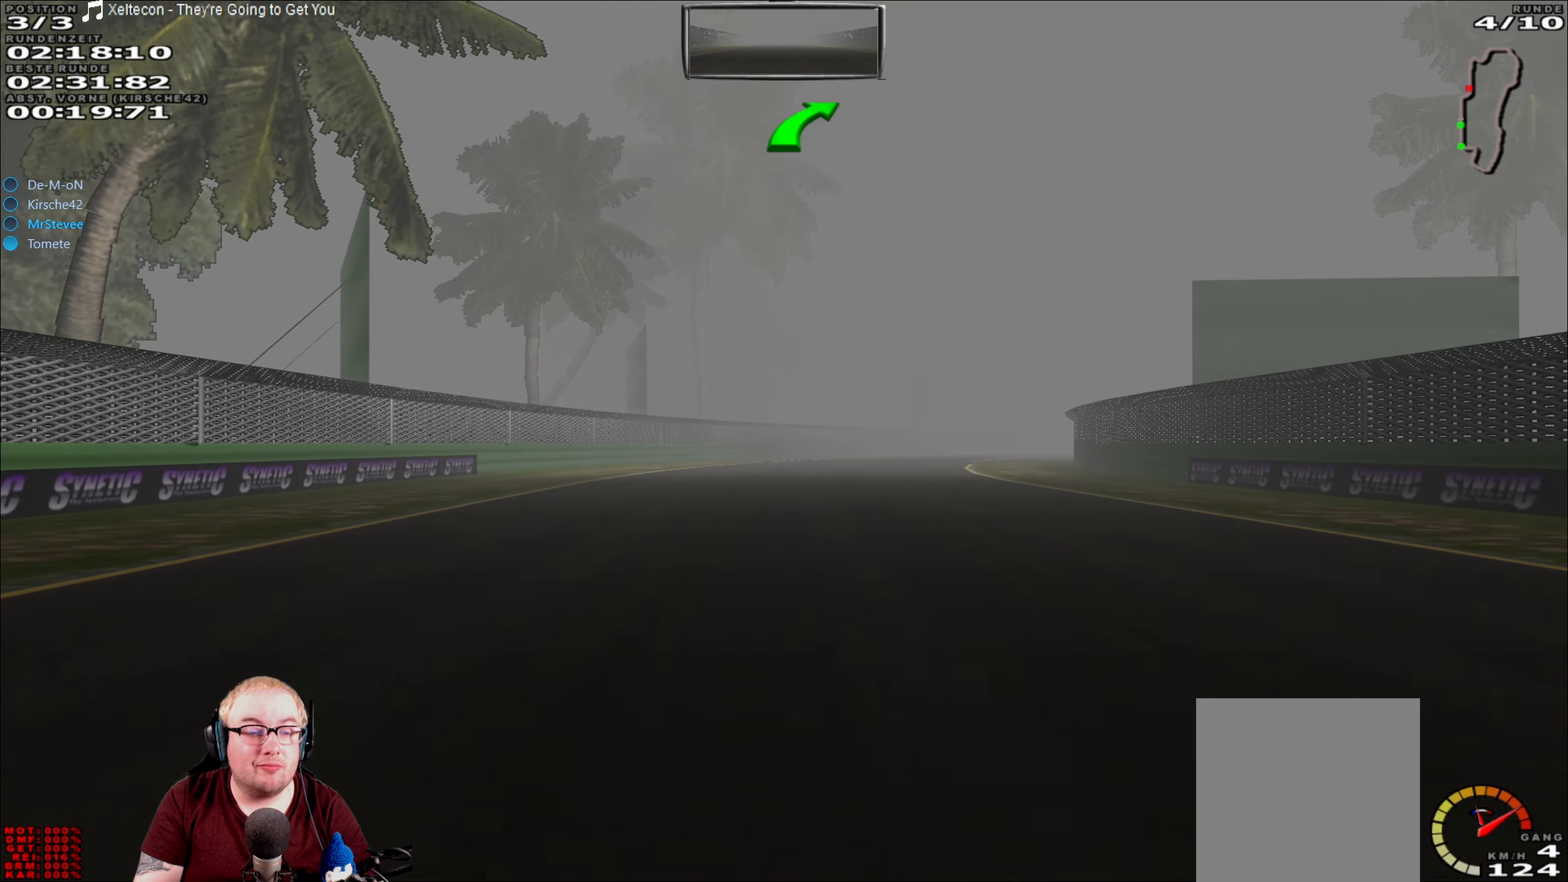
{"buttons": ["R2"], "left_stick": "right", "right_stick": "center", "events": [[467, "left_stick", "right"]]}
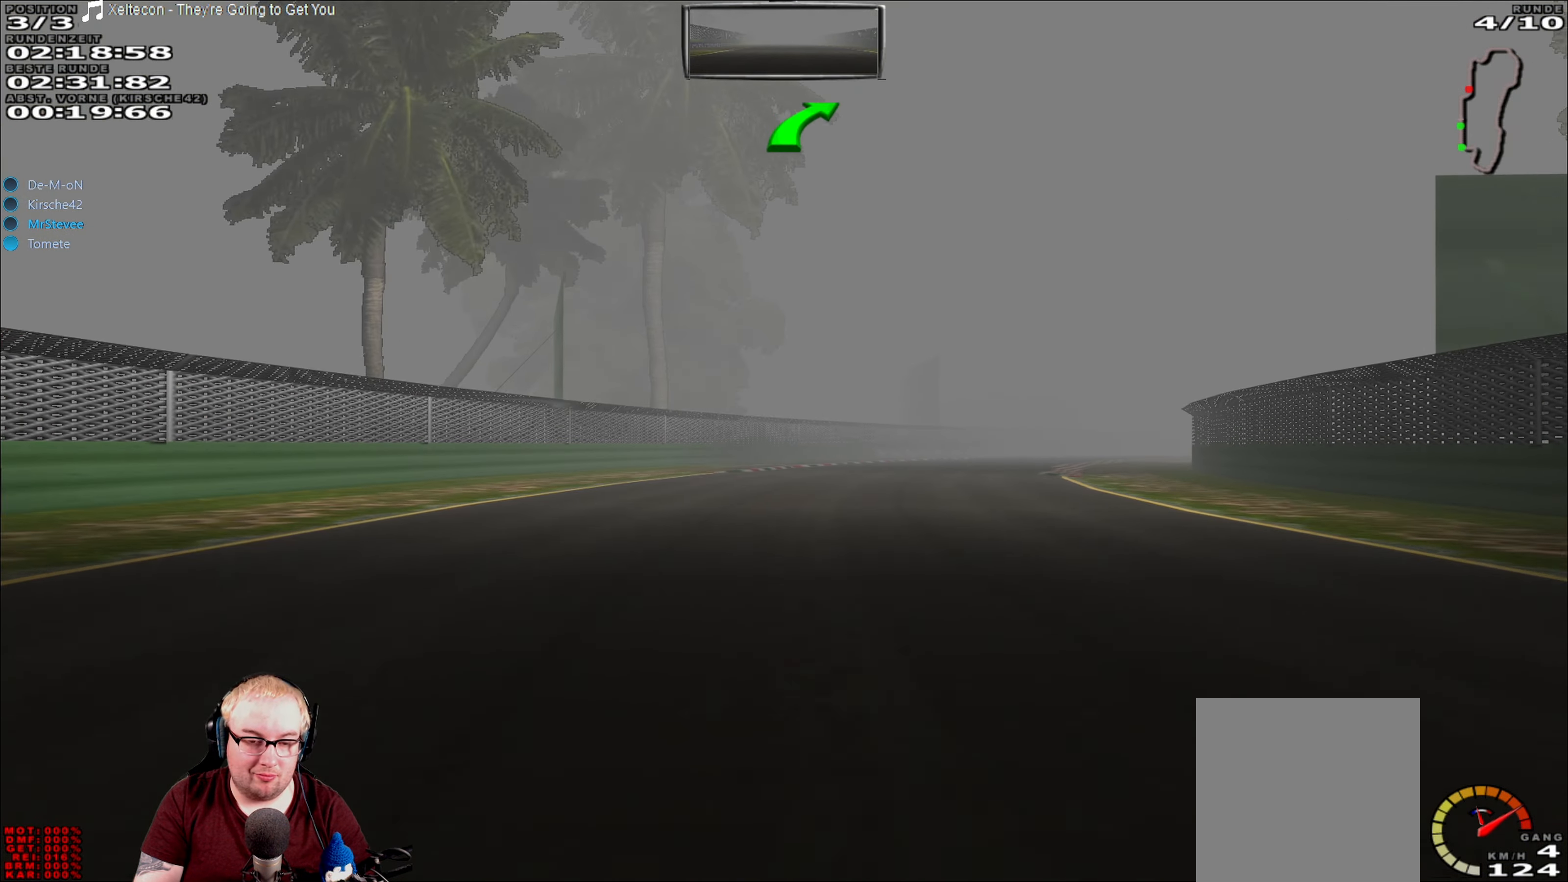
{"buttons": ["R2"], "left_stick": "right", "right_stick": "center", "events": []}
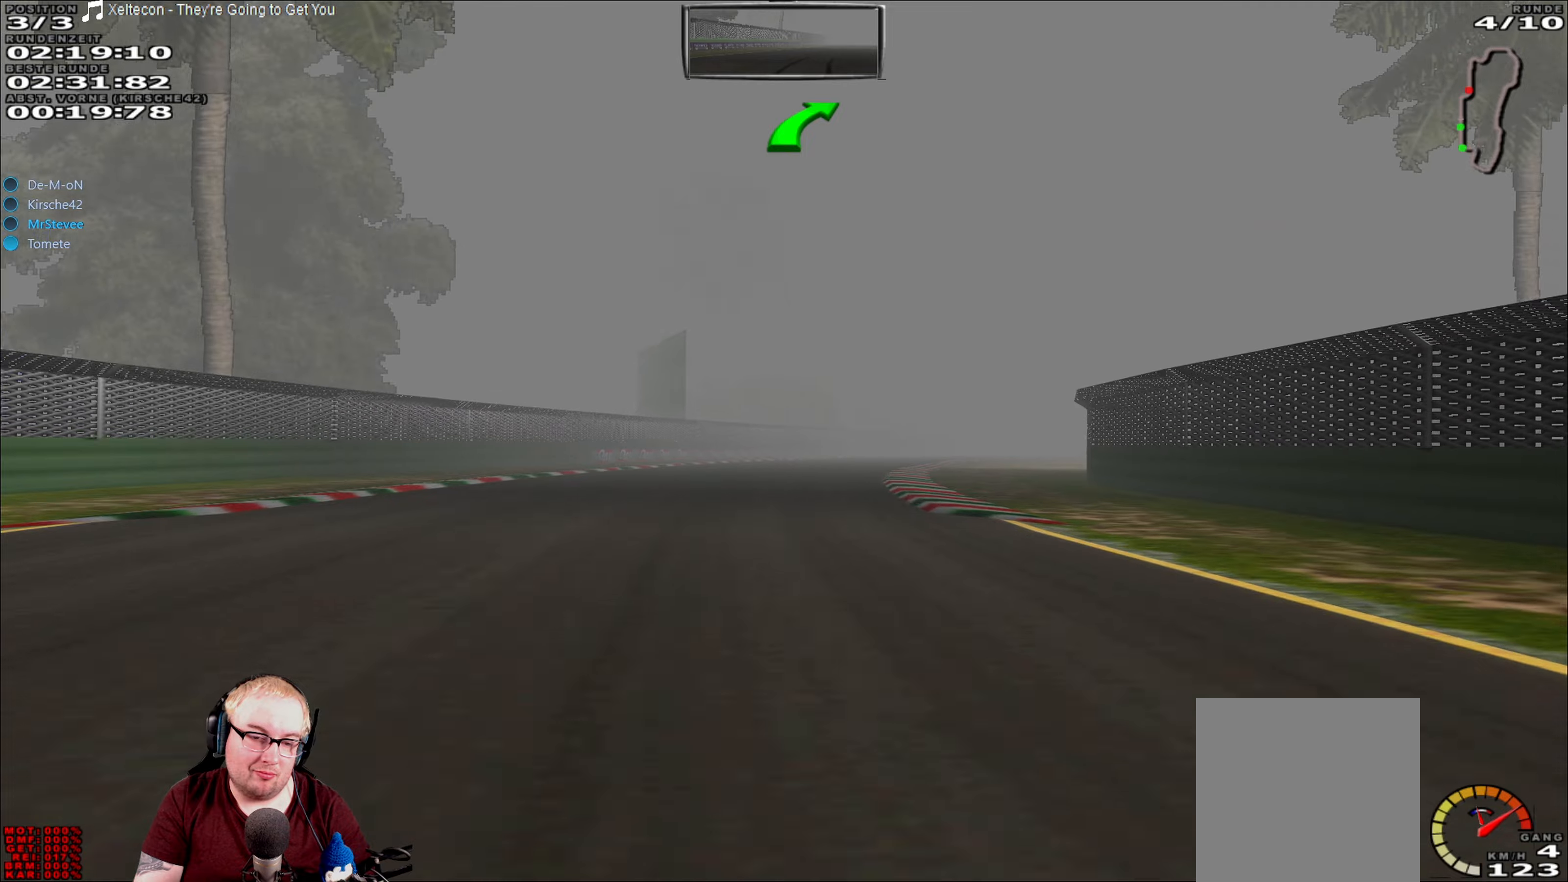
{"buttons": ["R2"], "left_stick": "center", "right_stick": "center", "events": [[217, "left_stick", "center"]]}
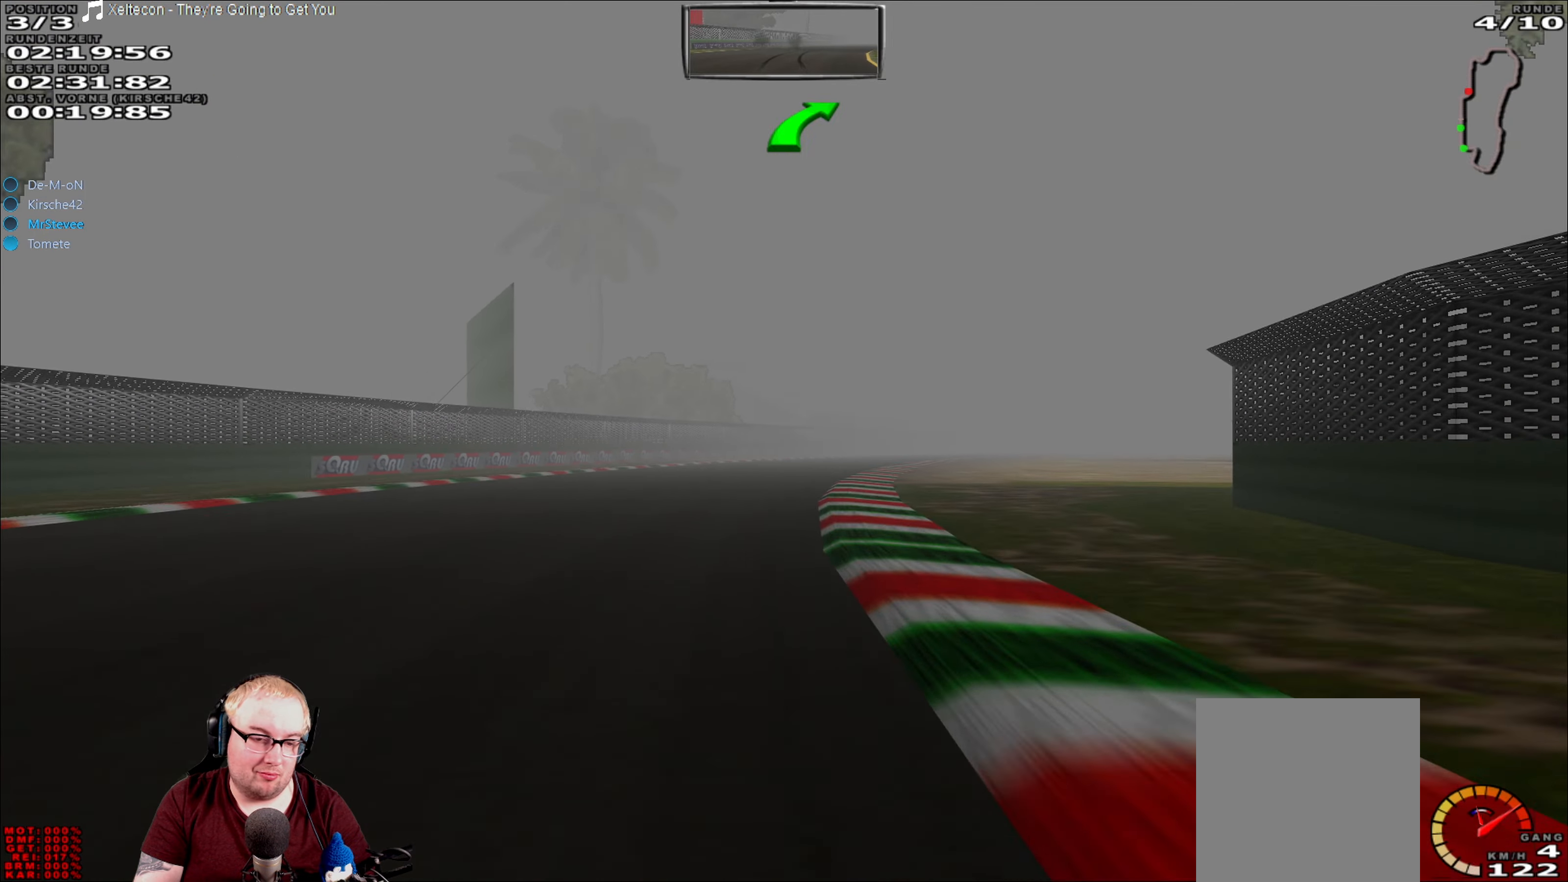
{"buttons": ["R2"], "left_stick": "right", "right_stick": "center", "events": [[500, "left_stick", "right"]]}
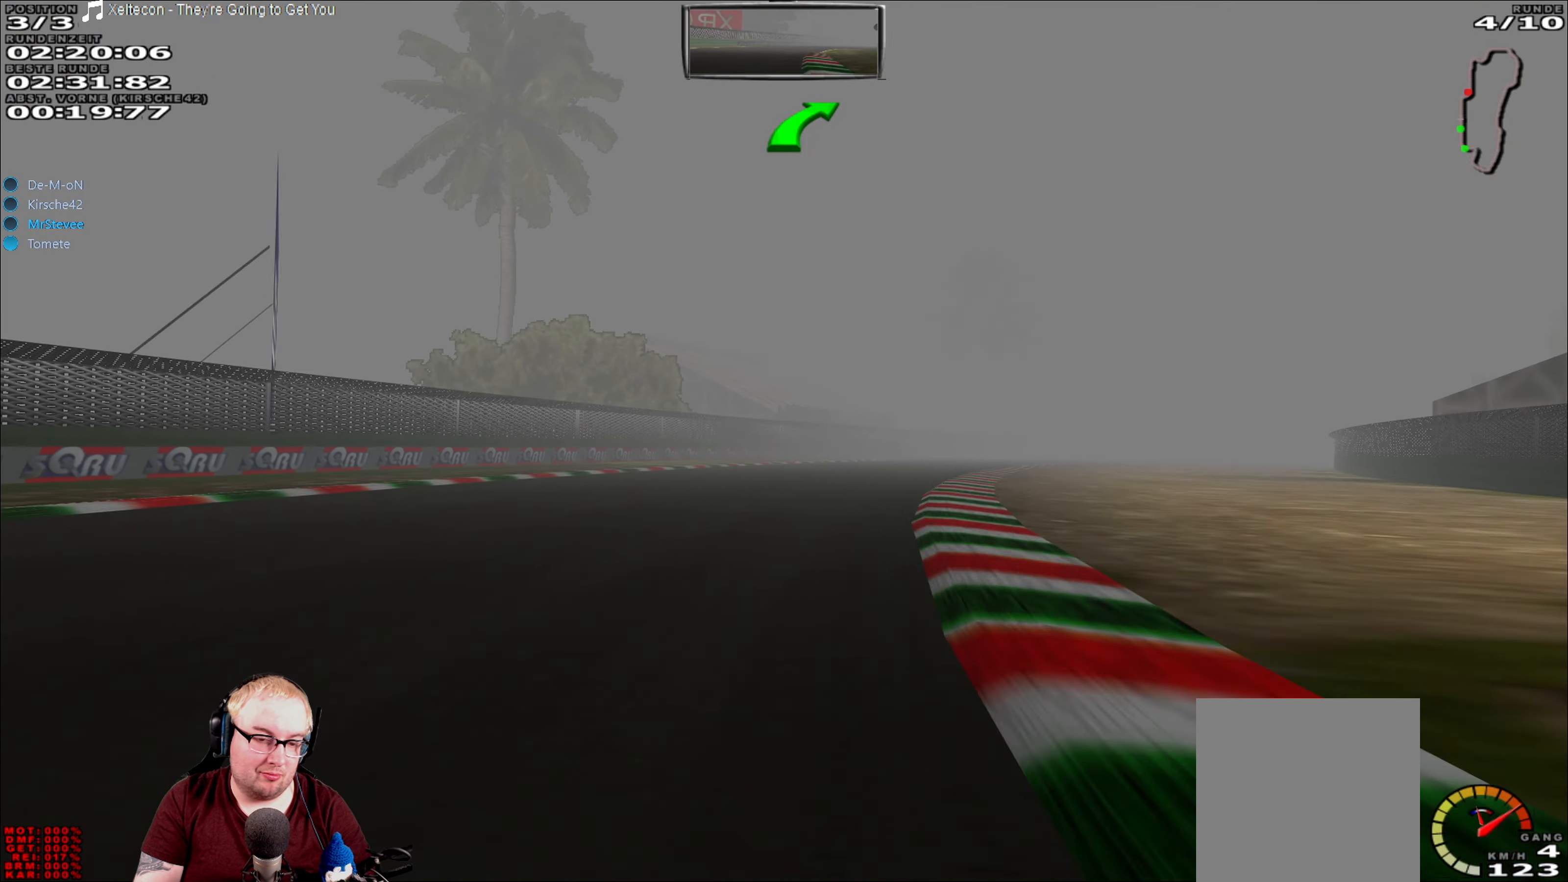
{"buttons": ["R2"], "left_stick": "center", "right_stick": "center", "events": [[317, "left_stick", "center"]]}
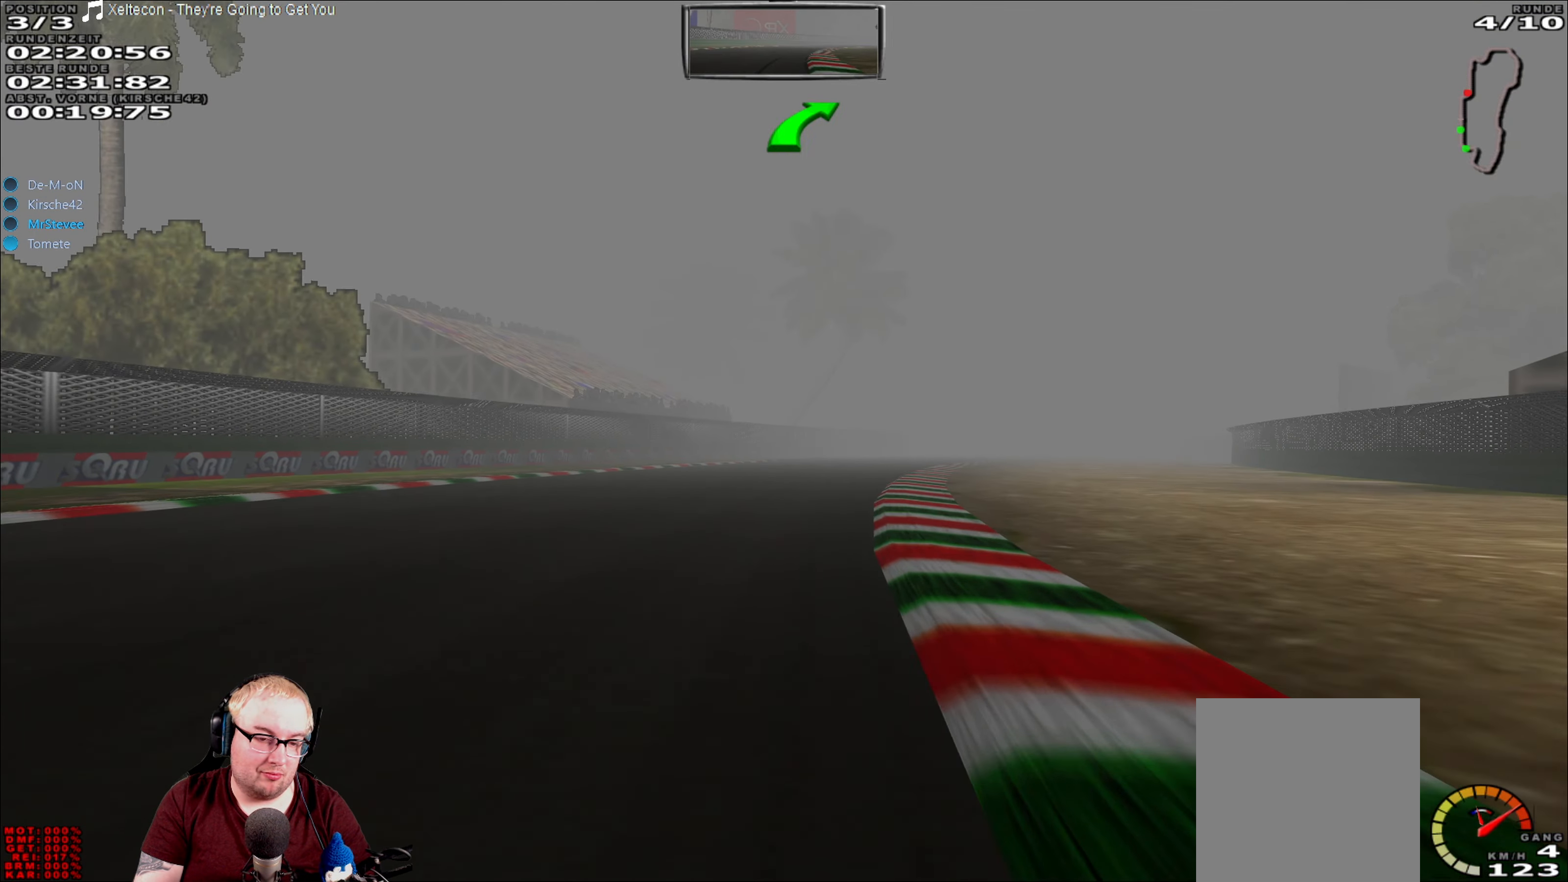
{"buttons": ["R2"], "left_stick": "center", "right_stick": "center", "events": [[184, "left_stick", "right"], [334, "left_stick", "center"]]}
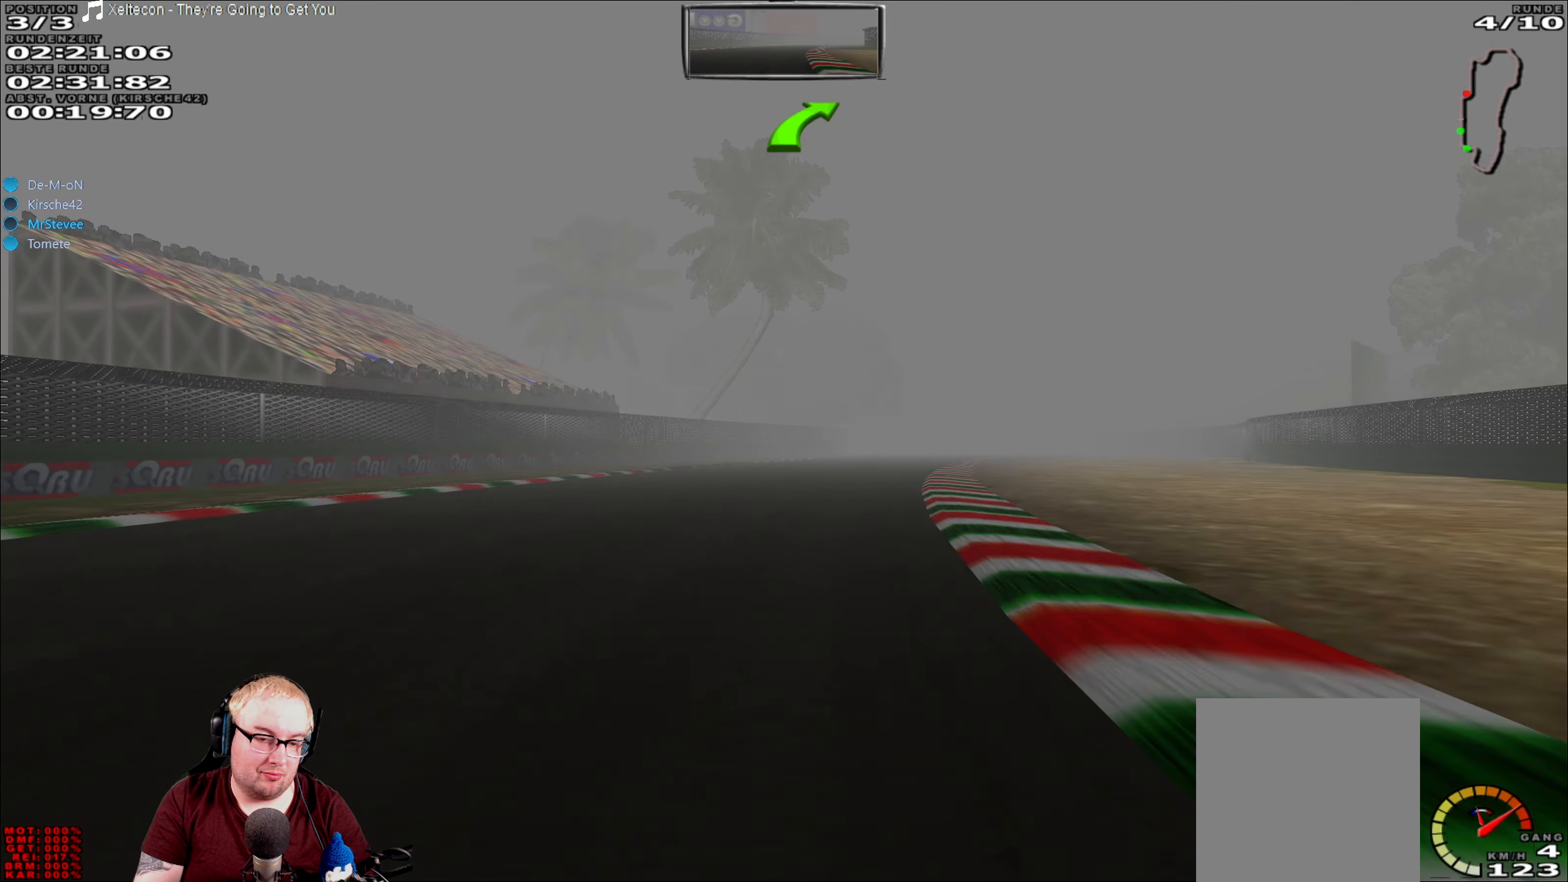
{"buttons": ["R2"], "left_stick": "center", "right_stick": "center", "events": []}
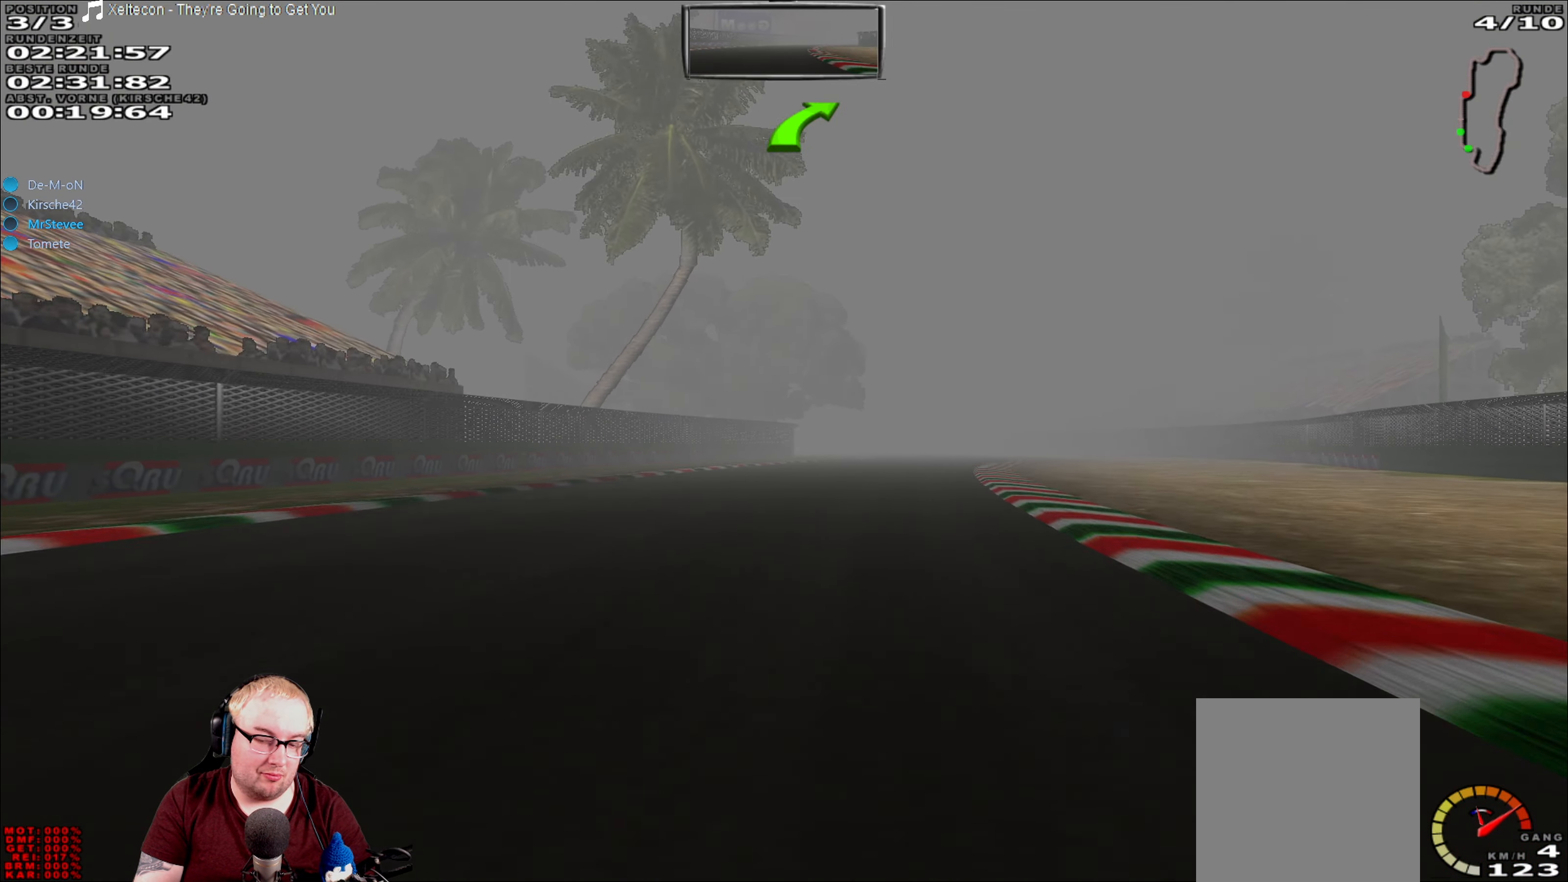
{"buttons": ["R2"], "left_stick": "center", "right_stick": "center", "events": []}
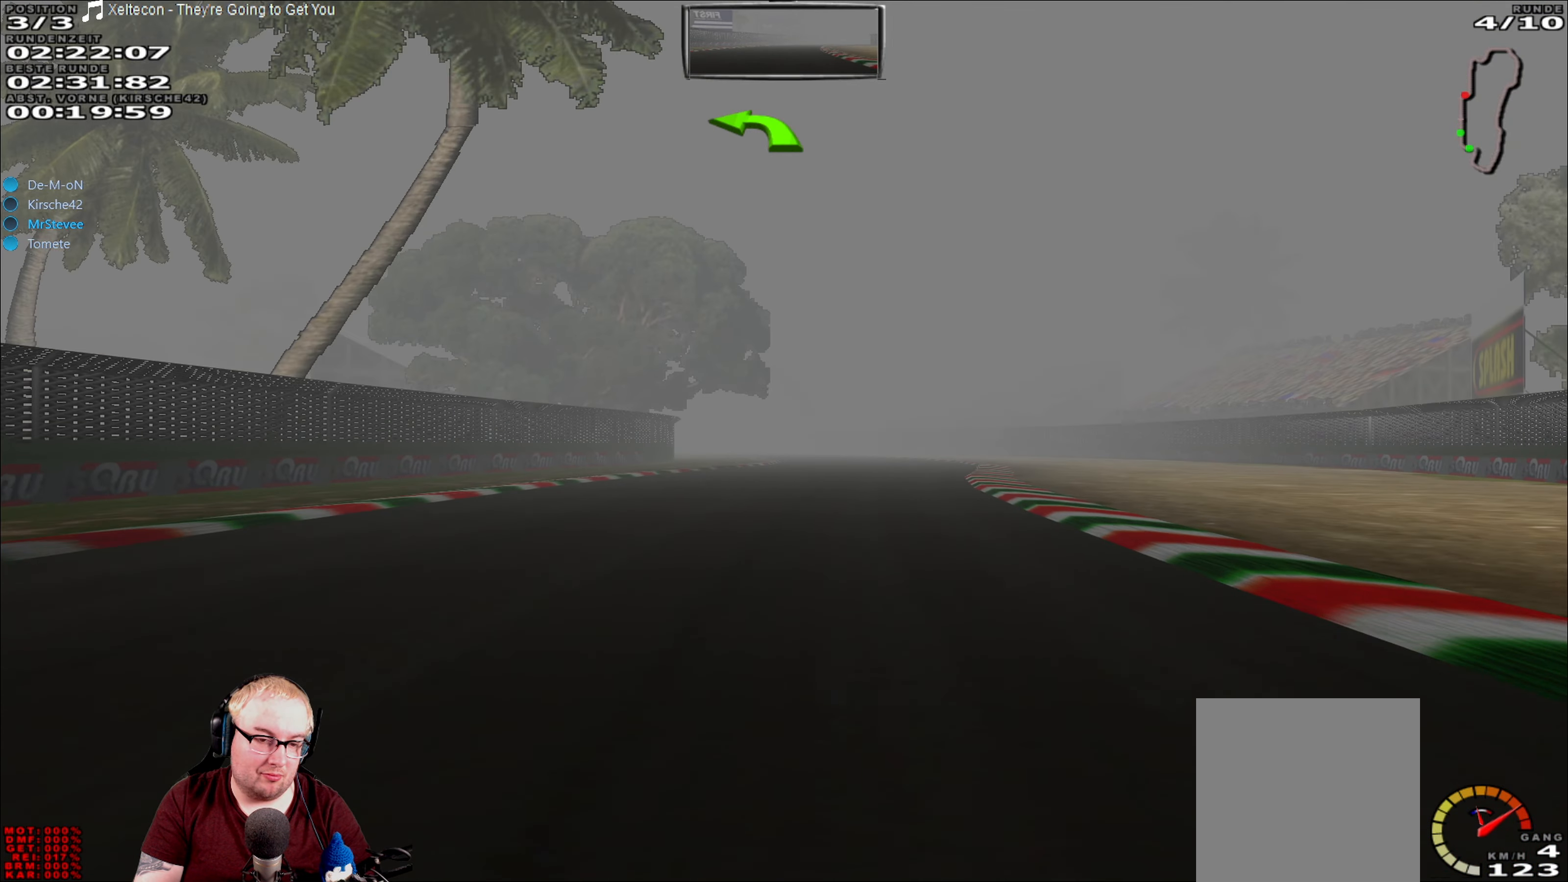
{"buttons": ["R2"], "left_stick": "center", "right_stick": "center", "events": []}
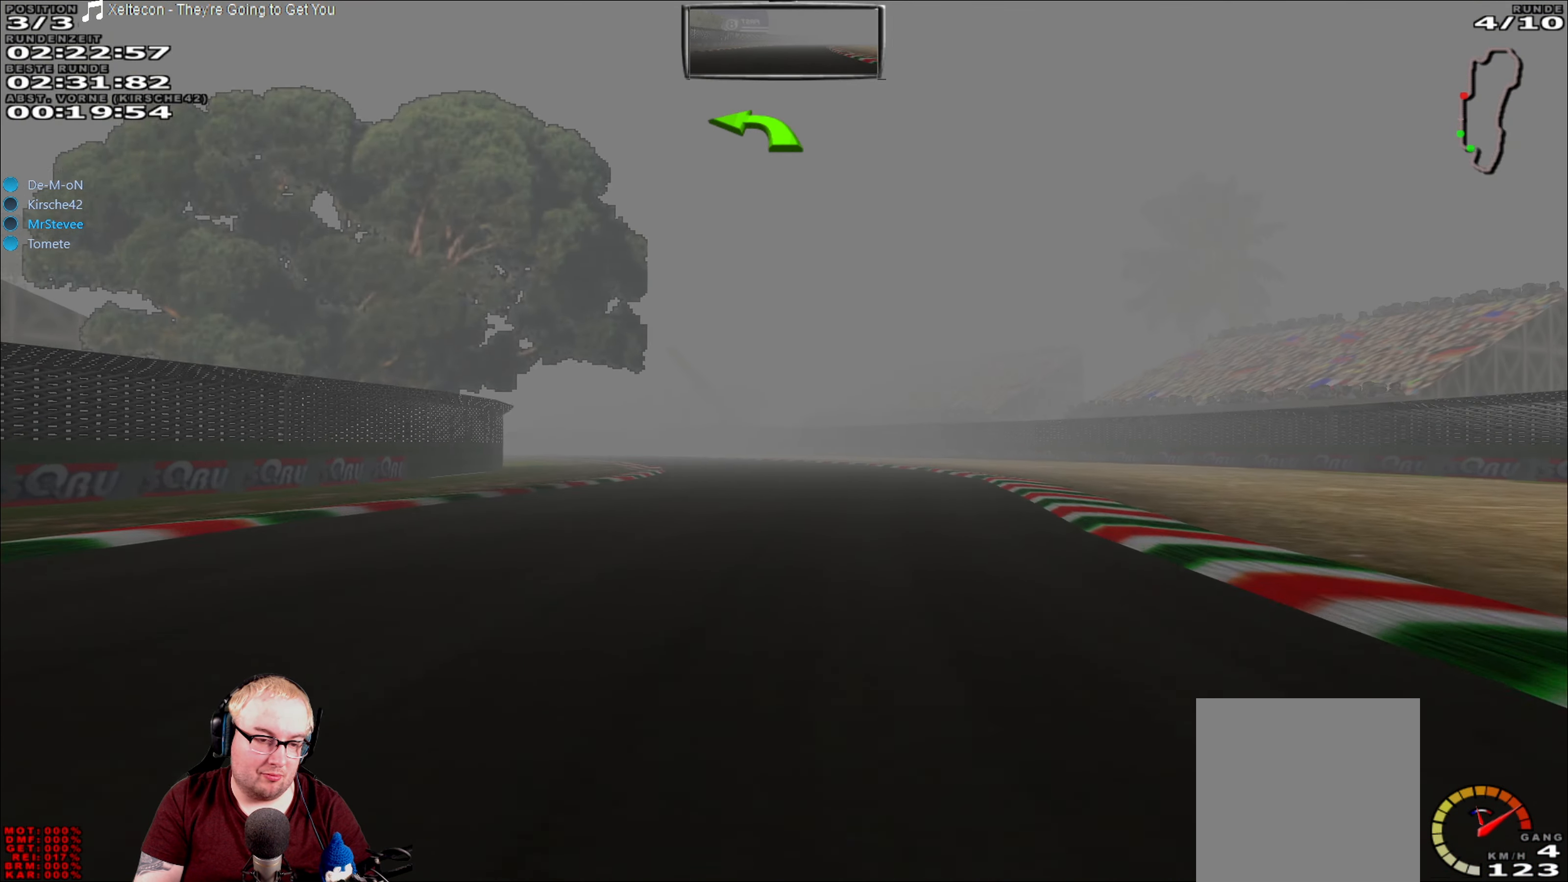
{"buttons": ["R2"], "left_stick": "left", "right_stick": "center", "events": [[284, "left_stick", "left"]]}
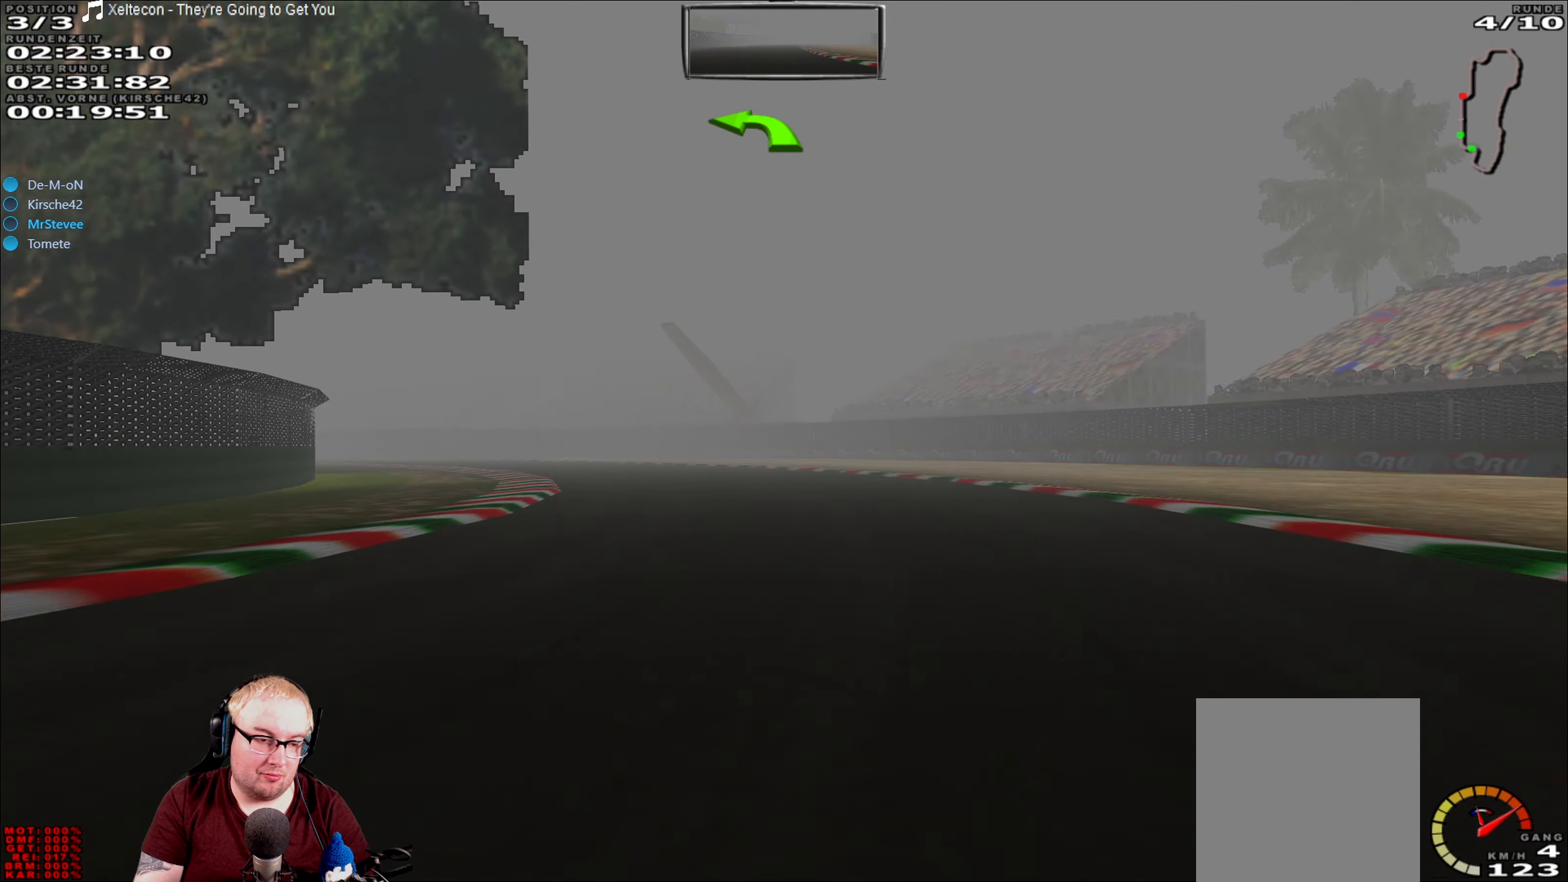
{"buttons": ["R2"], "left_stick": "left", "right_stick": "center", "events": []}
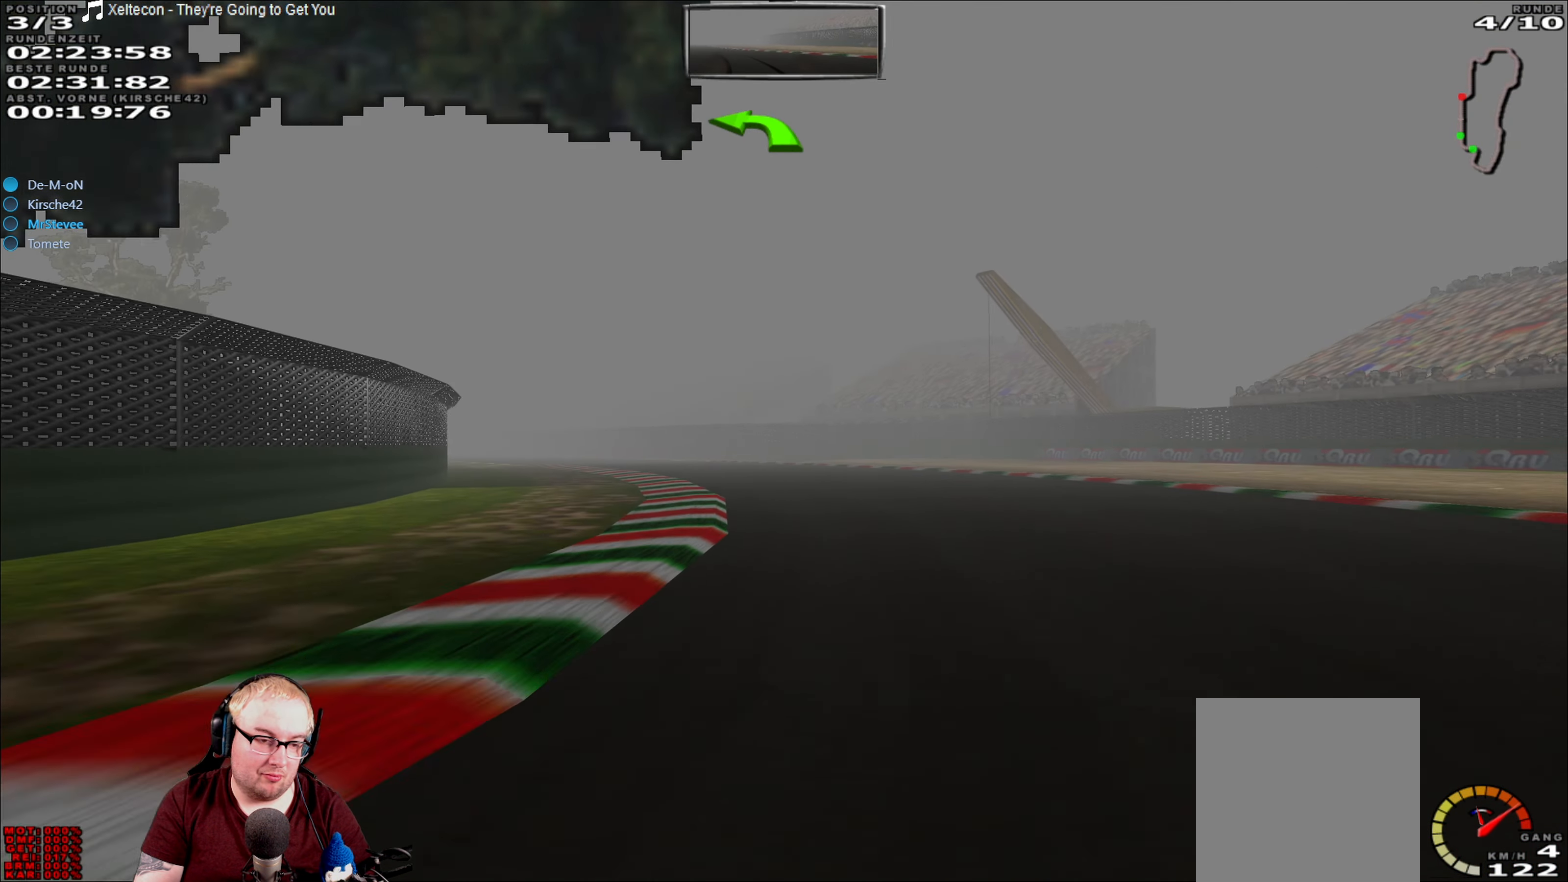
{"buttons": ["R2"], "left_stick": "center", "right_stick": "center", "events": [[334, "left_stick", "center"]]}
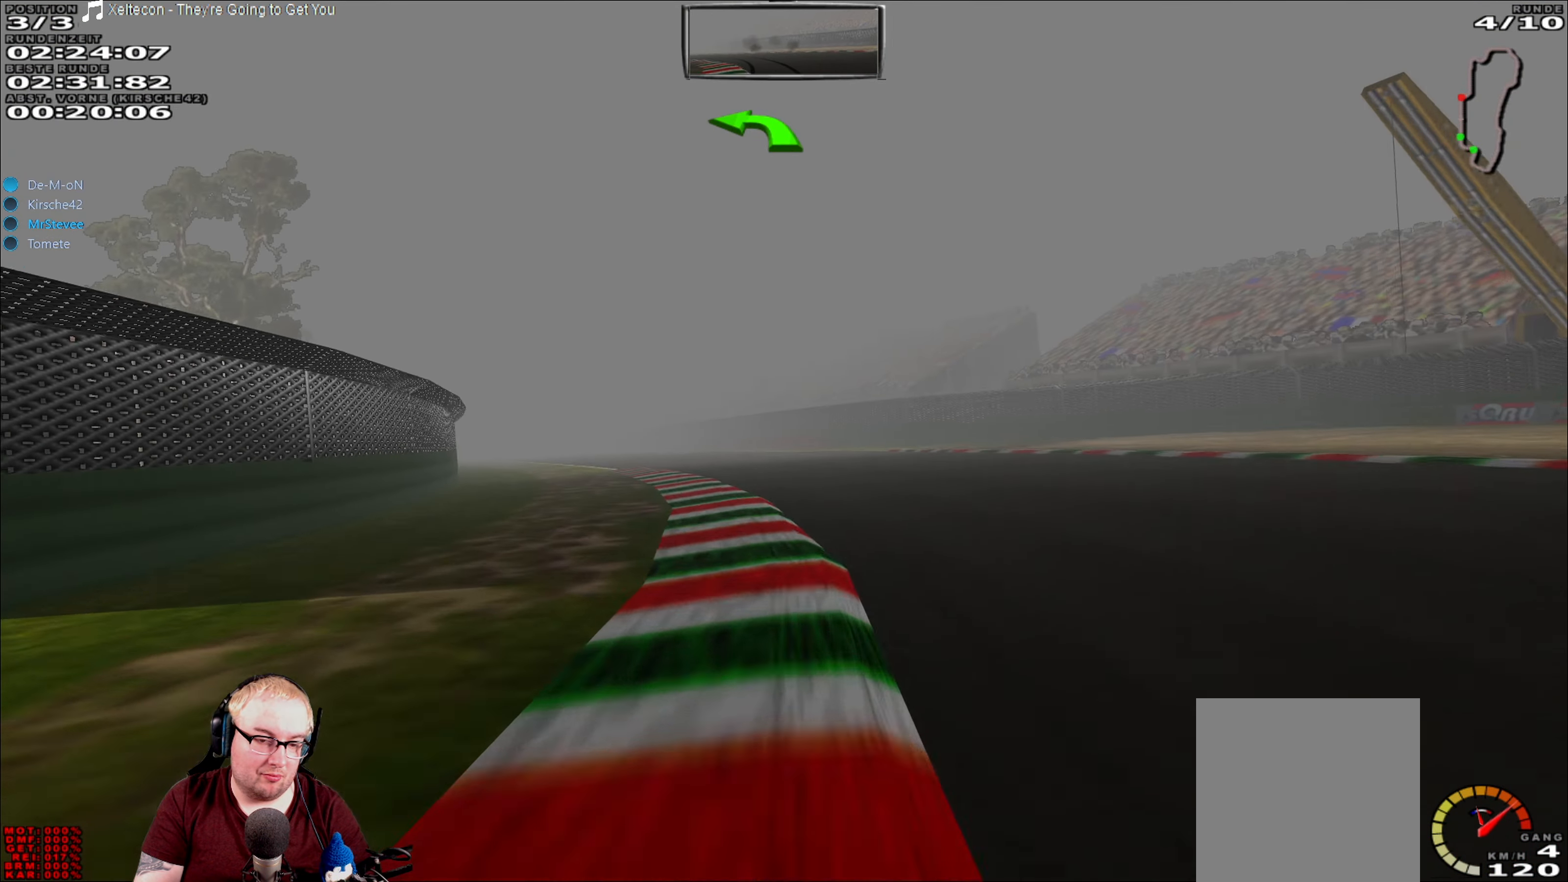
{"buttons": ["R2"], "left_stick": "left", "right_stick": "center", "events": [[333, "left_stick", "left"]]}